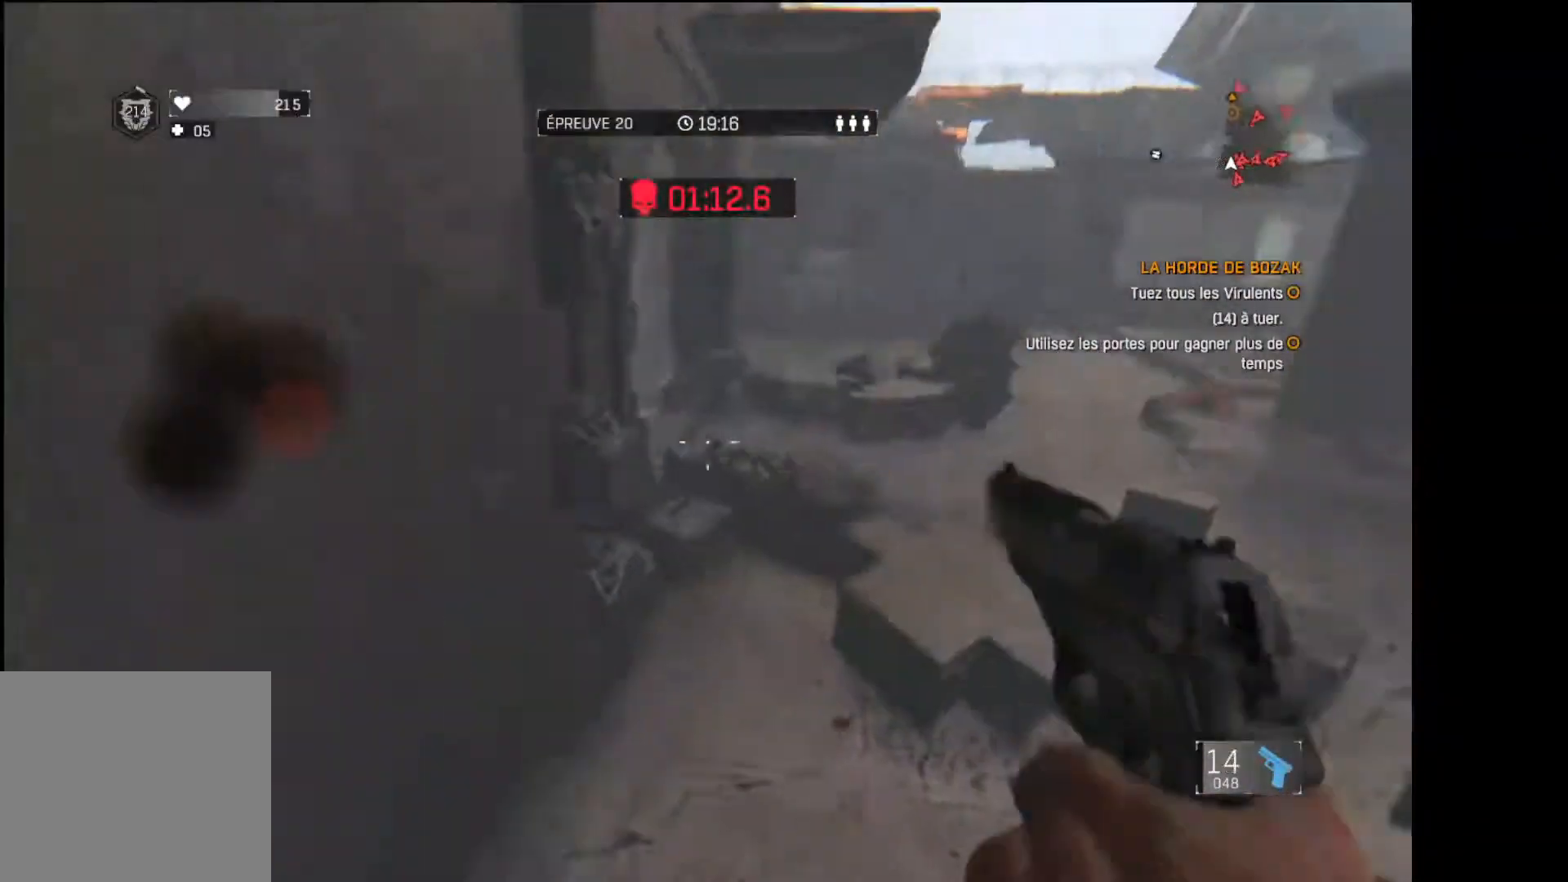
Gameplay with a controller (Xbox layout); each line is a JSON object with the inputs held at the frame after it. "events" lists button and stick changes between this image and that frame as [ms after this image, input, new state], when the widget could be followed in between.
{"buttons": [], "left_stick": "up", "right_stick": "center", "events": [[100, "L2", "down"], [100, "right_stick", "center"], [167, "L3", "up"], [233, "L2", "up"], [350, "right_stick", "down"], [500, "right_stick", "center"]]}
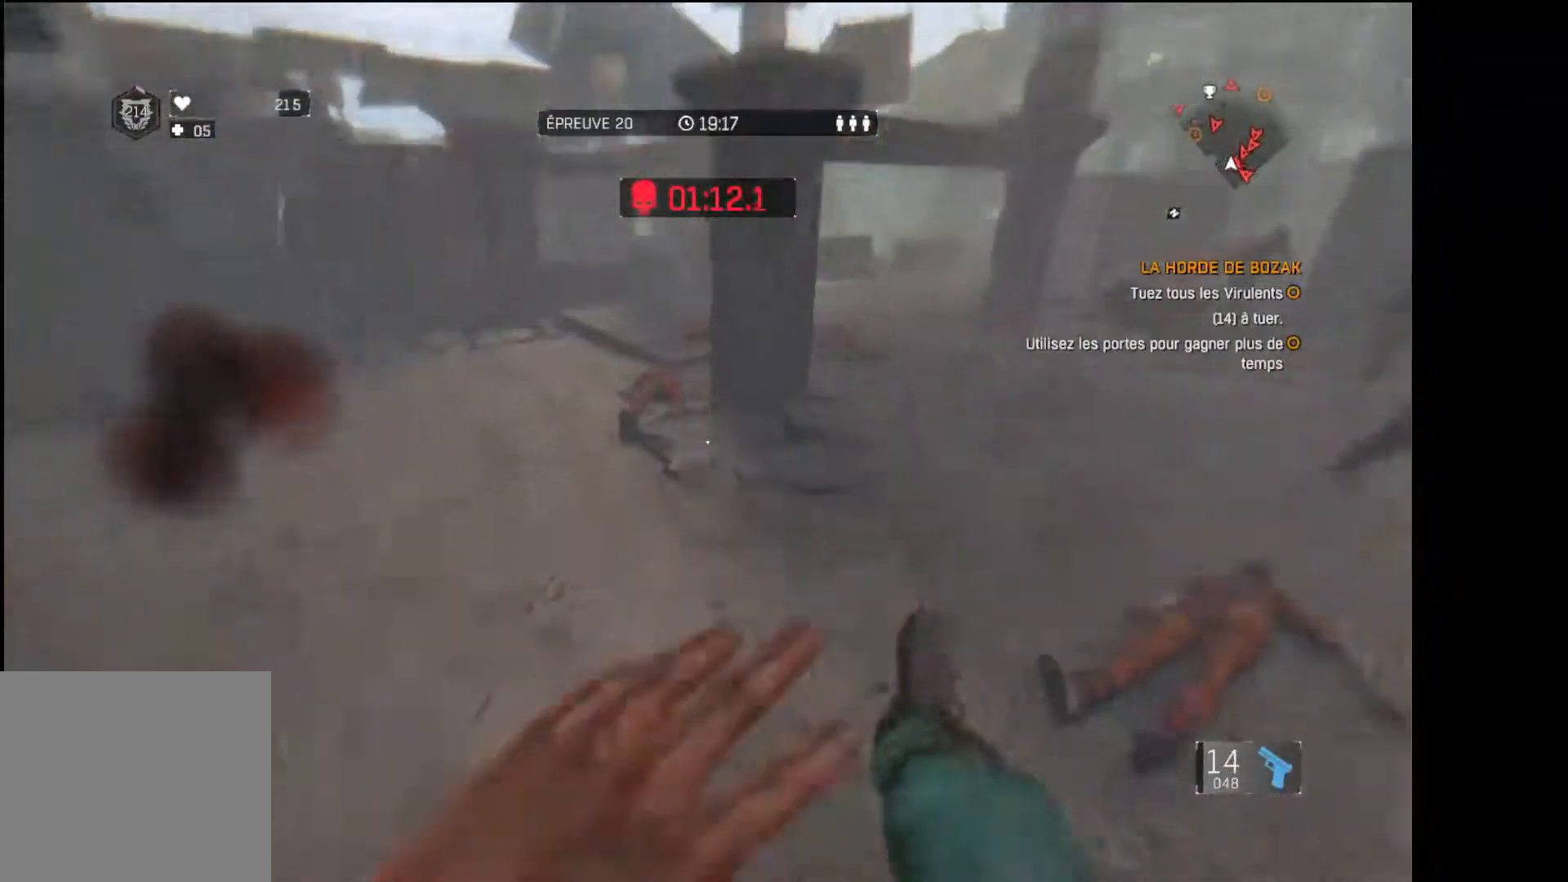
{"buttons": [], "left_stick": "left", "right_stick": "right", "events": [[150, "L2", "down"], [200, "right_stick", "right"], [233, "L2", "up"], [283, "left_stick", "up-left"], [383, "left_stick", "left"], [417, "right_stick", "down"], [500, "right_stick", "right"]]}
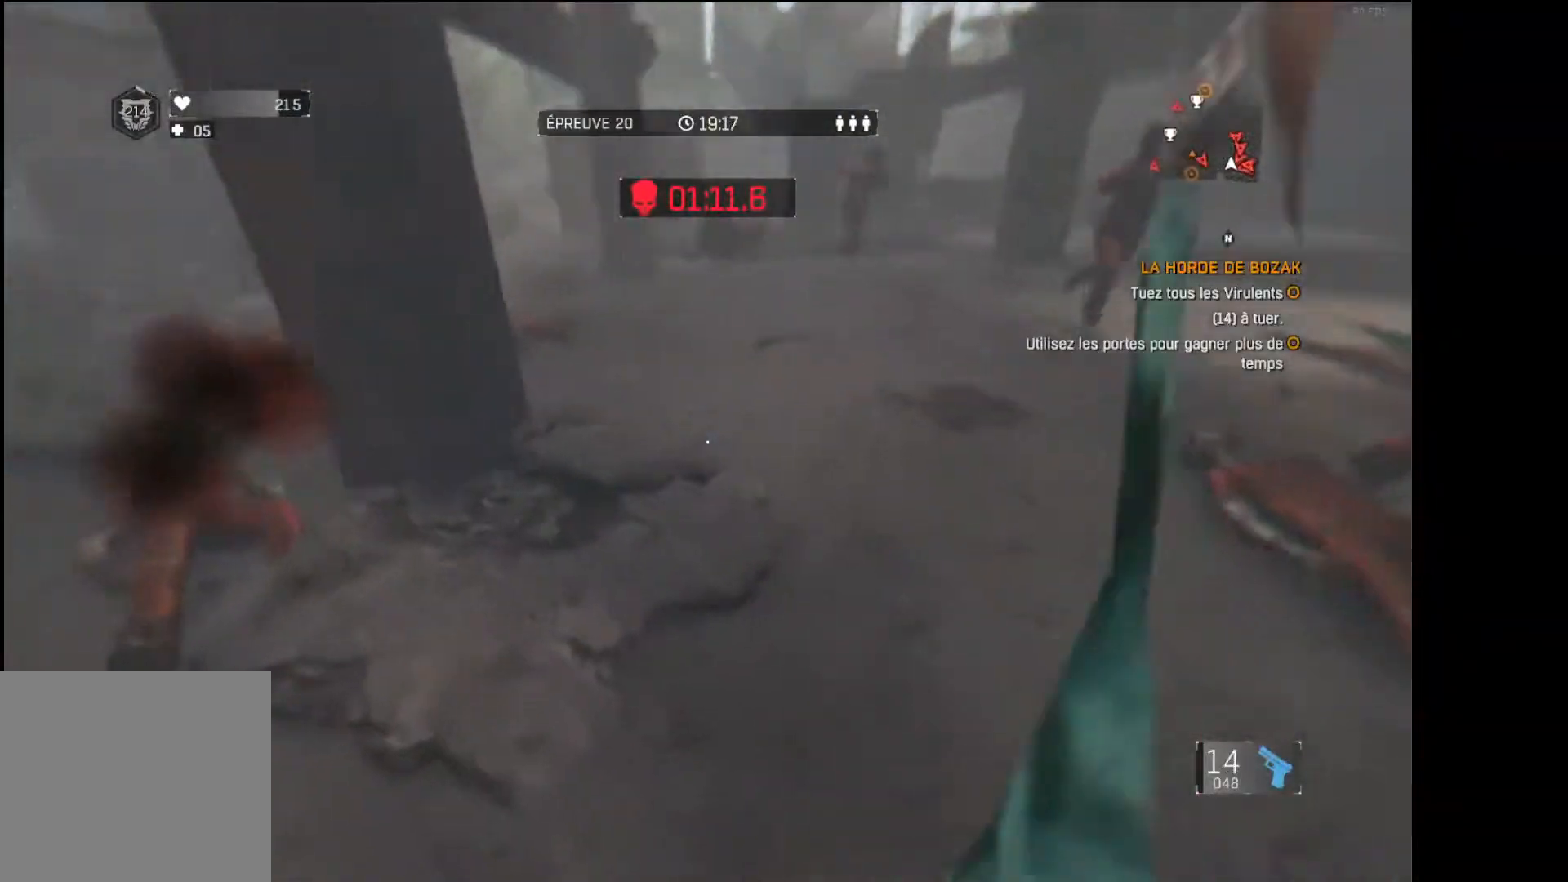
{"buttons": ["R1"], "left_stick": "down", "right_stick": "center", "events": [[50, "right_stick", "center"], [217, "right_stick", "up-right"], [300, "left_stick", "down-left"], [400, "left_stick", "down"], [450, "right_stick", "center"], [483, "R1", "down"]]}
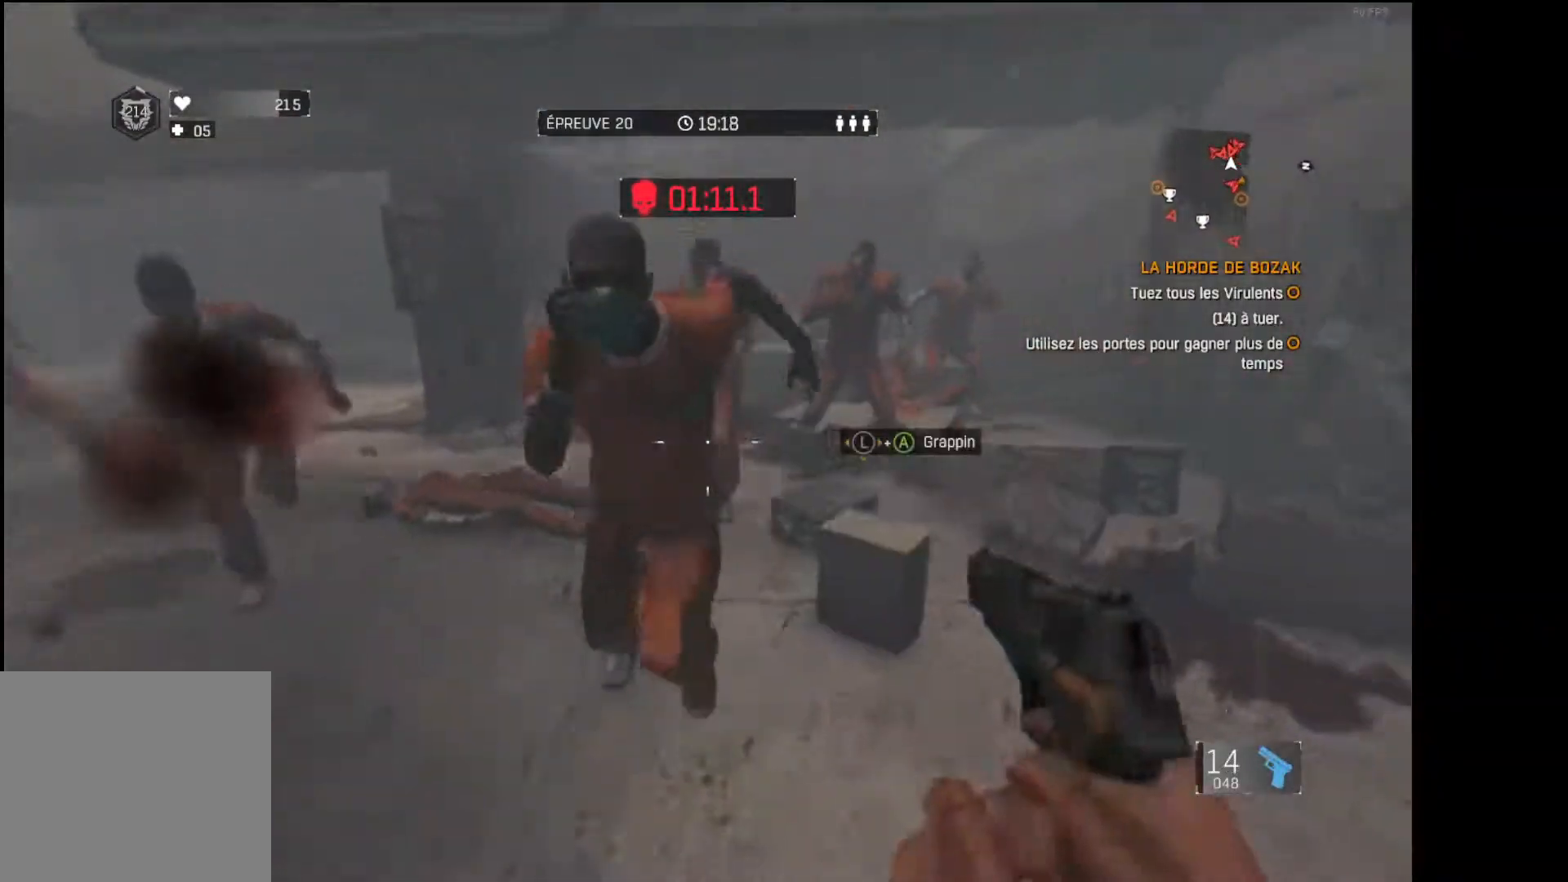
{"buttons": [], "left_stick": "down", "right_stick": "center", "events": [[83, "R1", "up"], [283, "right_stick", "up"], [350, "R2", "down"], [433, "right_stick", "center"], [483, "R2", "up"]]}
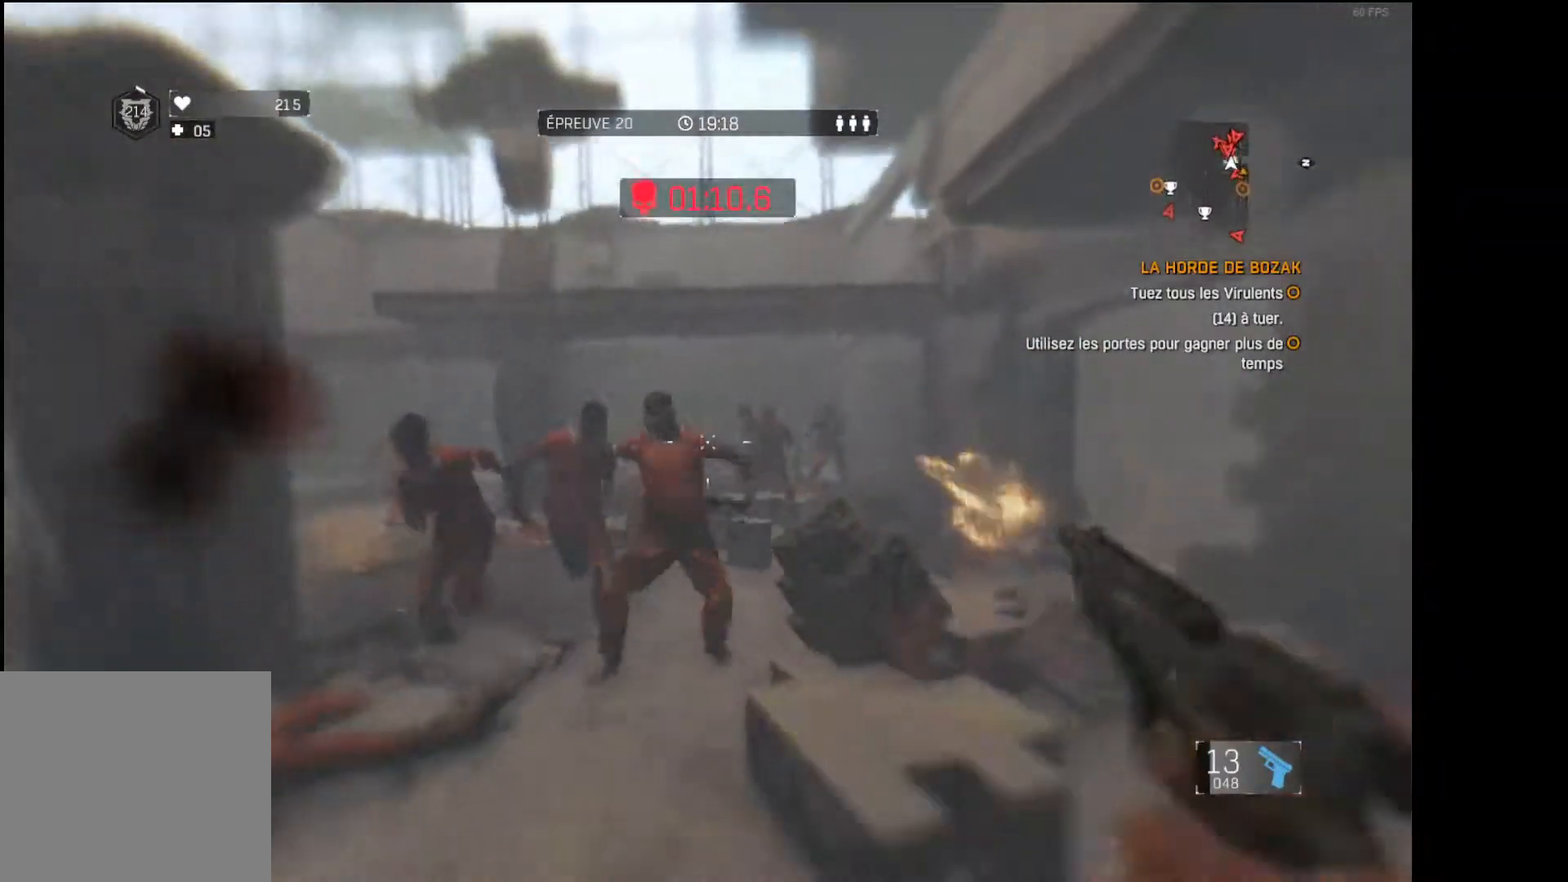
{"buttons": ["R2"], "left_stick": "down", "right_stick": "center", "events": [[250, "right_stick", "up-right"], [267, "left_stick", "right"], [317, "R3", "down"], [317, "right_stick", "down-left"], [417, "left_stick", "down"], [433, "R3", "up"], [450, "R2", "down"], [450, "right_stick", "center"]]}
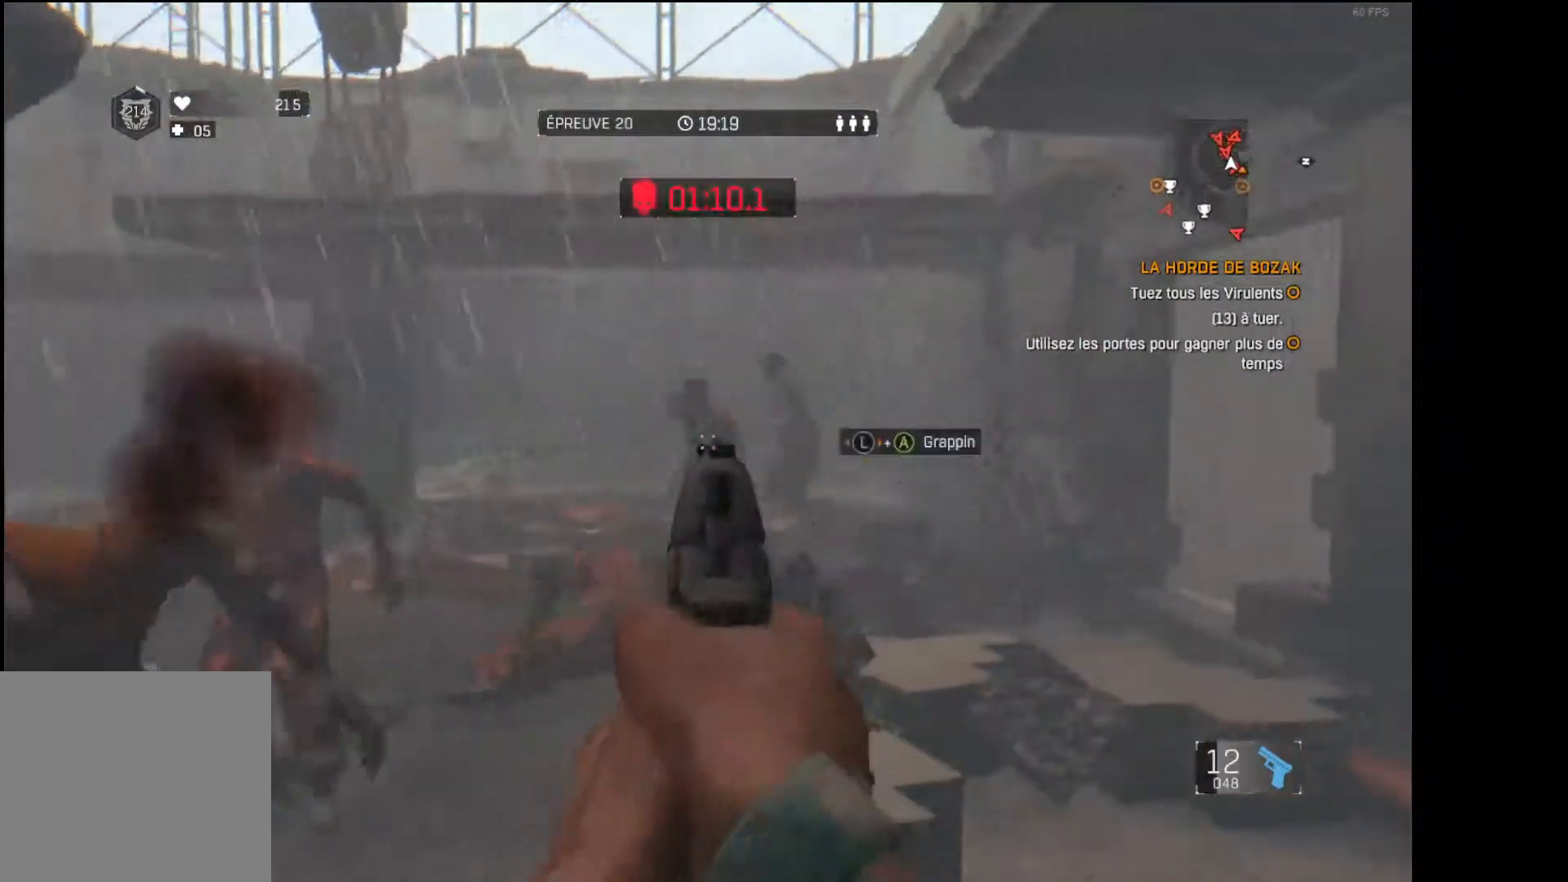
{"buttons": [], "left_stick": "down", "right_stick": "center", "events": [[33, "right_stick", "left"], [83, "R2", "up"], [233, "right_stick", "down-left"], [283, "R2", "down"], [400, "right_stick", "center"], [433, "R2", "up"]]}
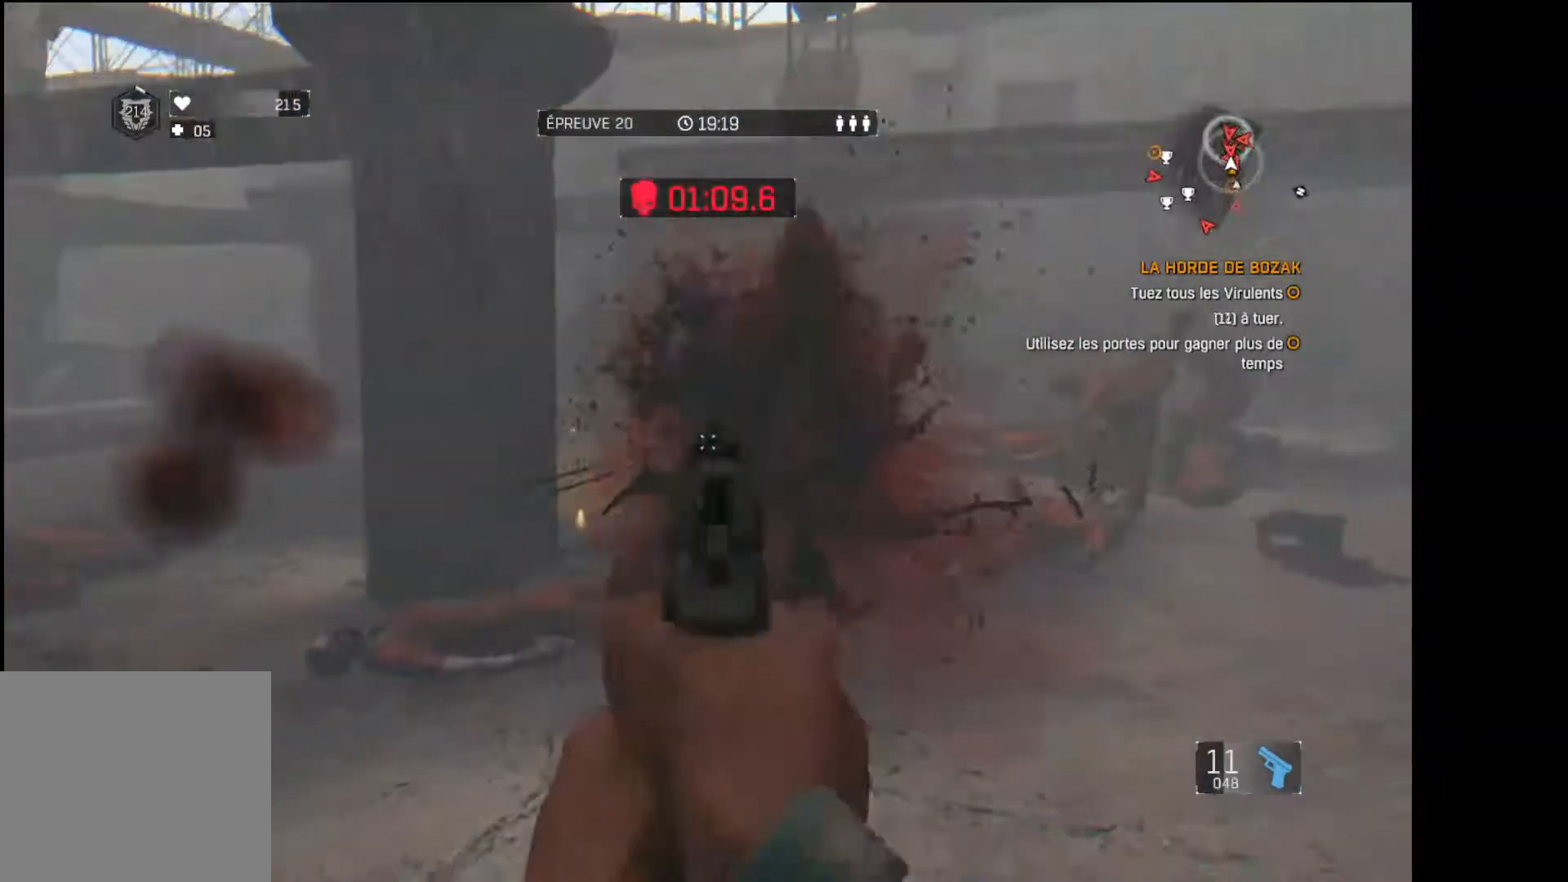
{"buttons": [], "left_stick": "down-right", "right_stick": "center", "events": [[117, "right_stick", "up-right"], [183, "right_stick", "center"], [217, "R2", "down"], [367, "R2", "up"], [450, "left_stick", "down-right"]]}
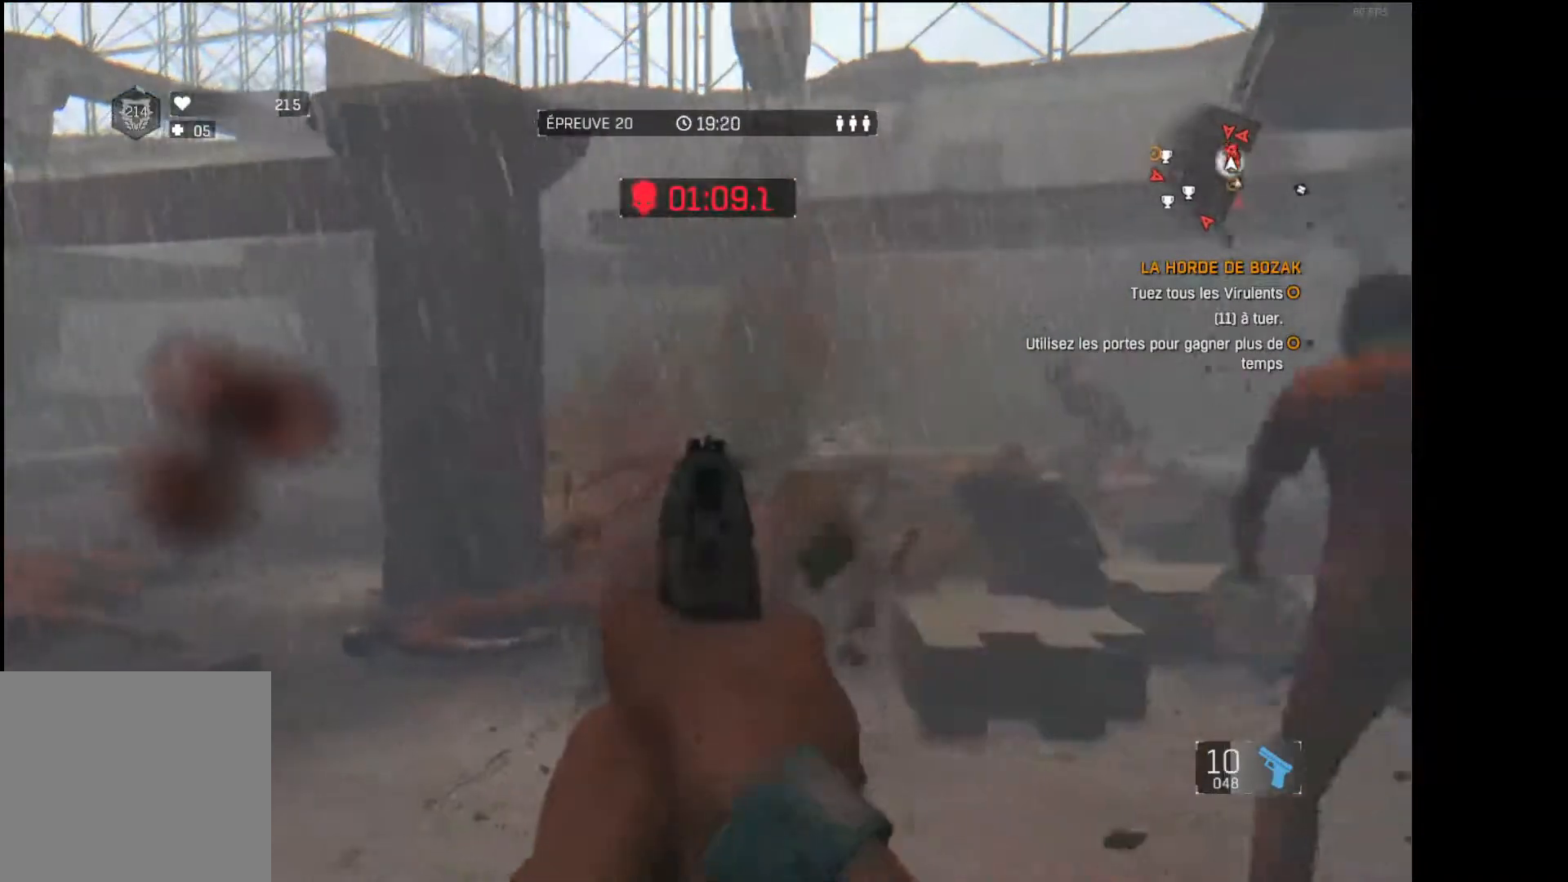
{"buttons": [], "left_stick": "right", "right_stick": "center", "events": [[50, "right_stick", "up-left"], [100, "left_stick", "up-right"], [183, "R2", "down"], [217, "right_stick", "center"], [300, "R2", "up"], [467, "left_stick", "right"]]}
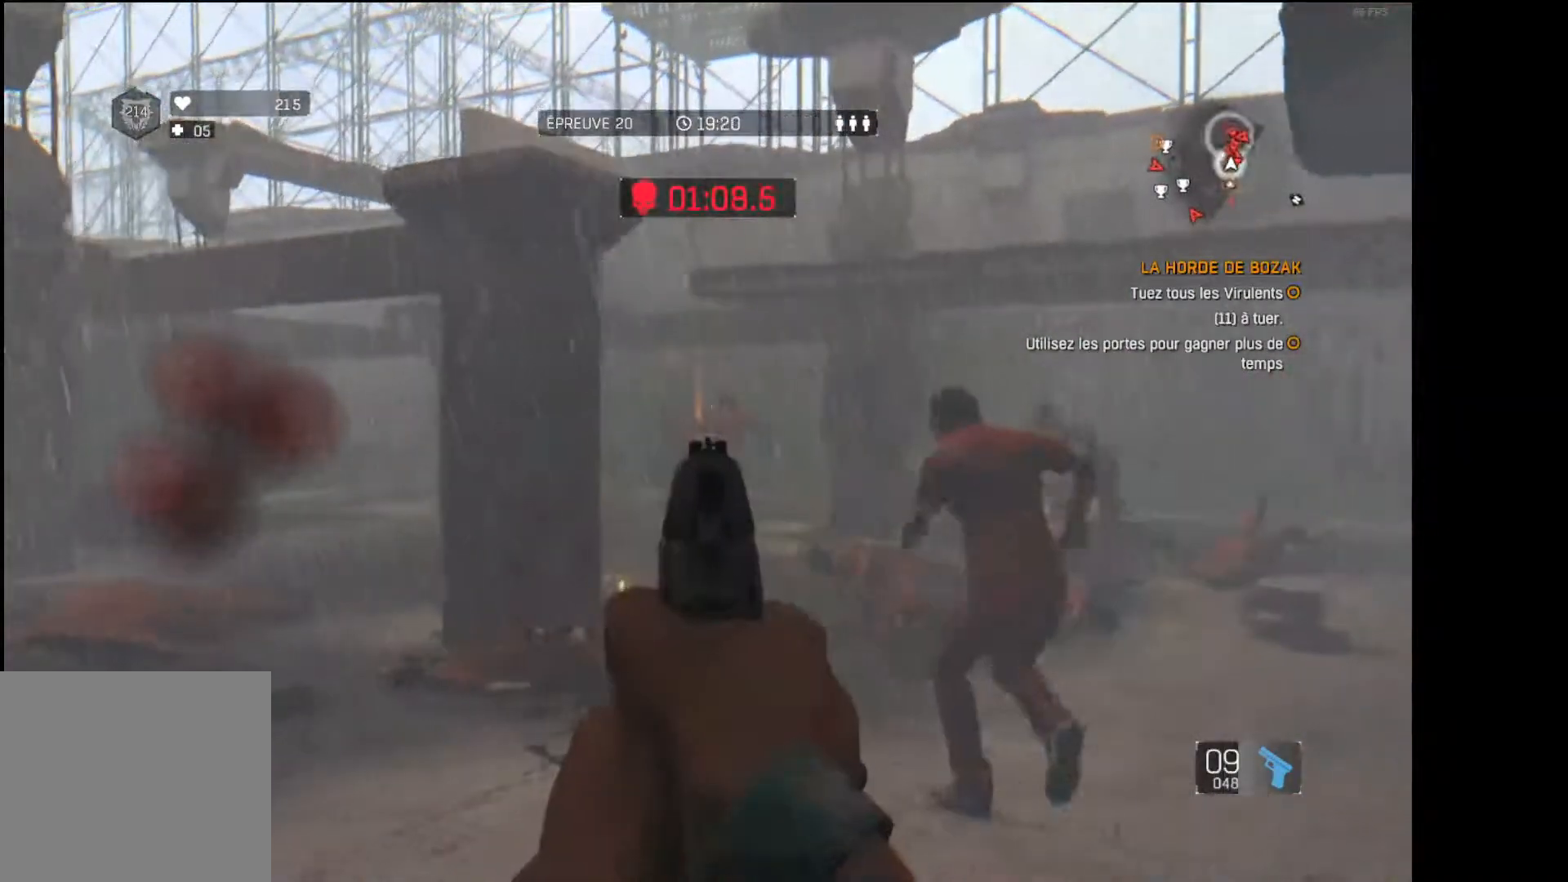
{"buttons": [], "left_stick": "up-right", "right_stick": "center", "events": [[67, "right_stick", "down-right"], [133, "left_stick", "up-right"], [217, "R2", "down"], [300, "right_stick", "center"], [333, "R2", "up"]]}
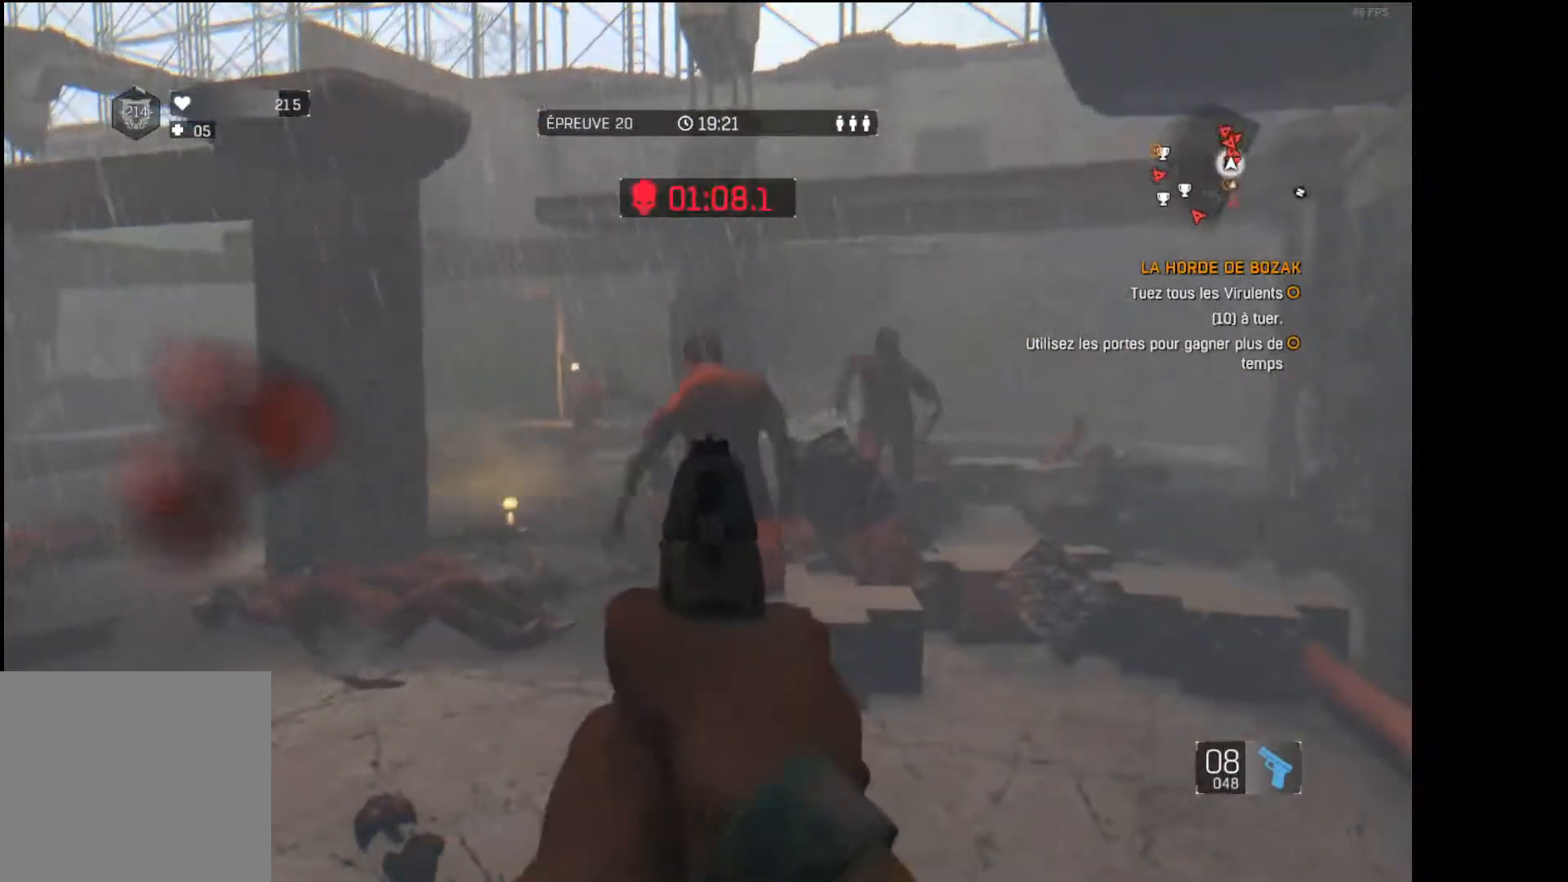
{"buttons": ["R2"], "left_stick": "up-right", "right_stick": "center", "events": [[33, "right_stick", "up-right"], [150, "R2", "down"], [183, "right_stick", "up-left"], [250, "right_stick", "center"], [283, "R2", "up"], [333, "right_stick", "right"], [450, "right_stick", "center"], [500, "R2", "down"]]}
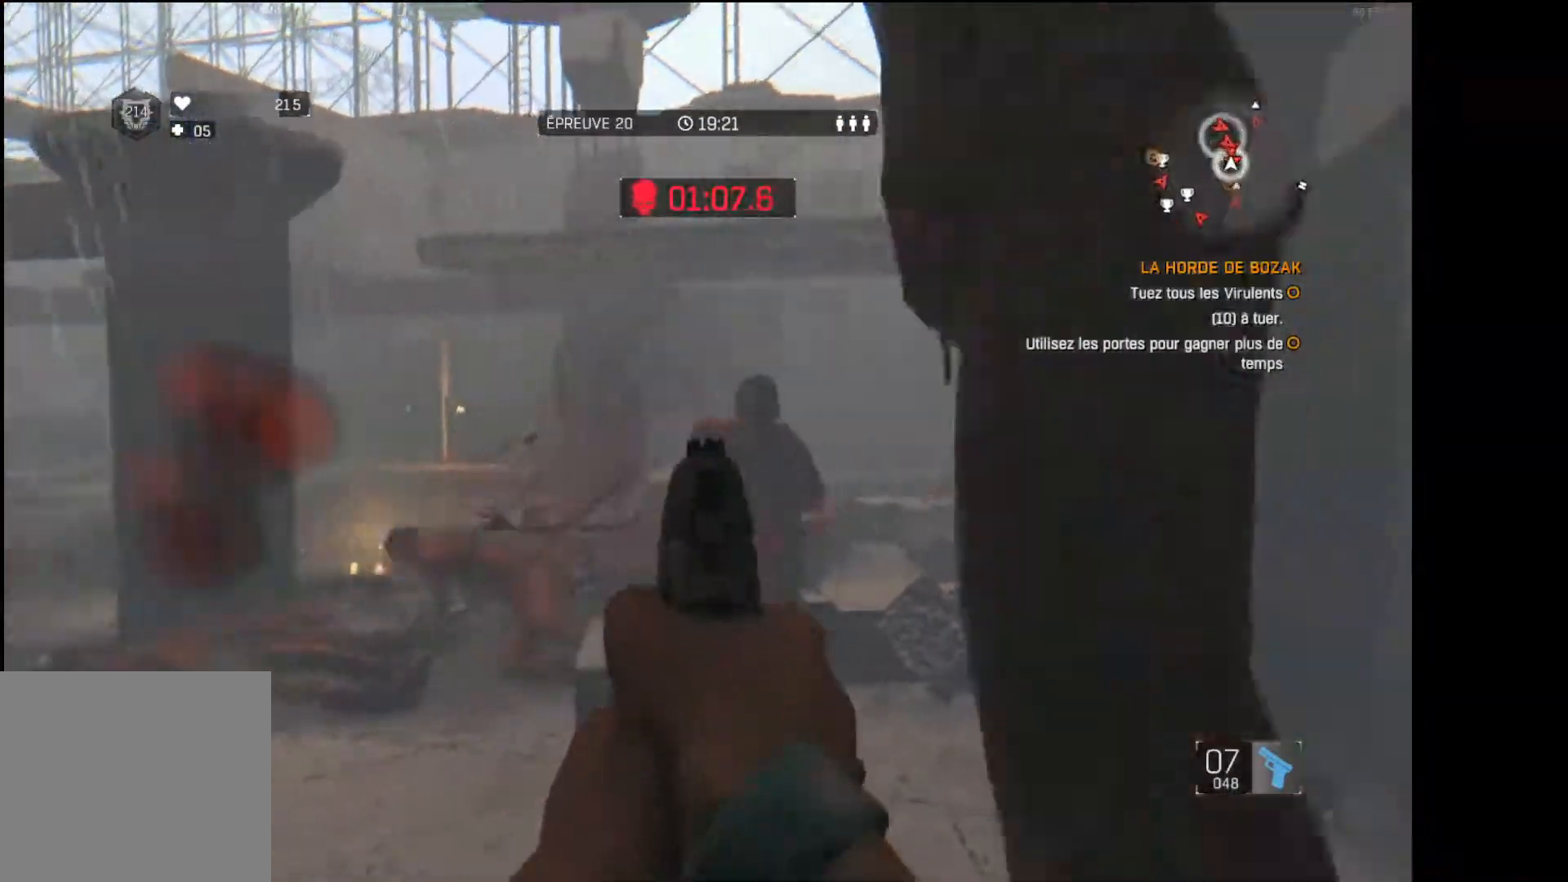
{"buttons": [], "left_stick": "up", "right_stick": "down-left", "events": [[83, "right_stick", "right"], [150, "R2", "up"], [183, "right_stick", "center"], [250, "left_stick", "up"], [333, "right_stick", "down-left"]]}
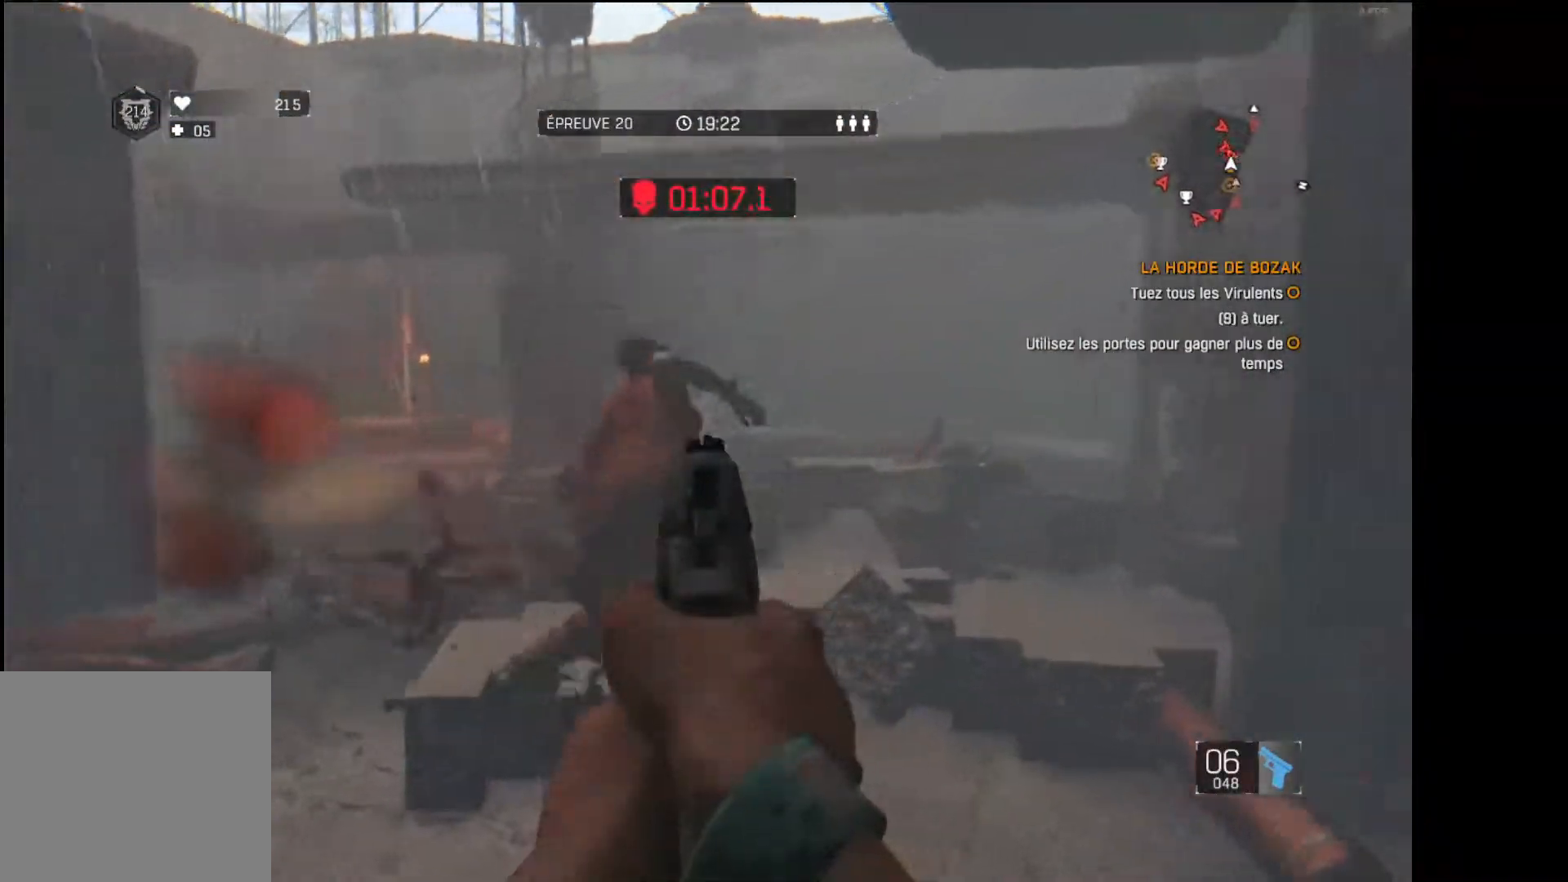
{"buttons": [], "left_stick": "up-right", "right_stick": "center", "events": [[33, "right_stick", "center"], [67, "L3", "down"], [67, "left_stick", "up-right"], [200, "L3", "up"], [267, "right_stick", "down-left"], [417, "right_stick", "center"]]}
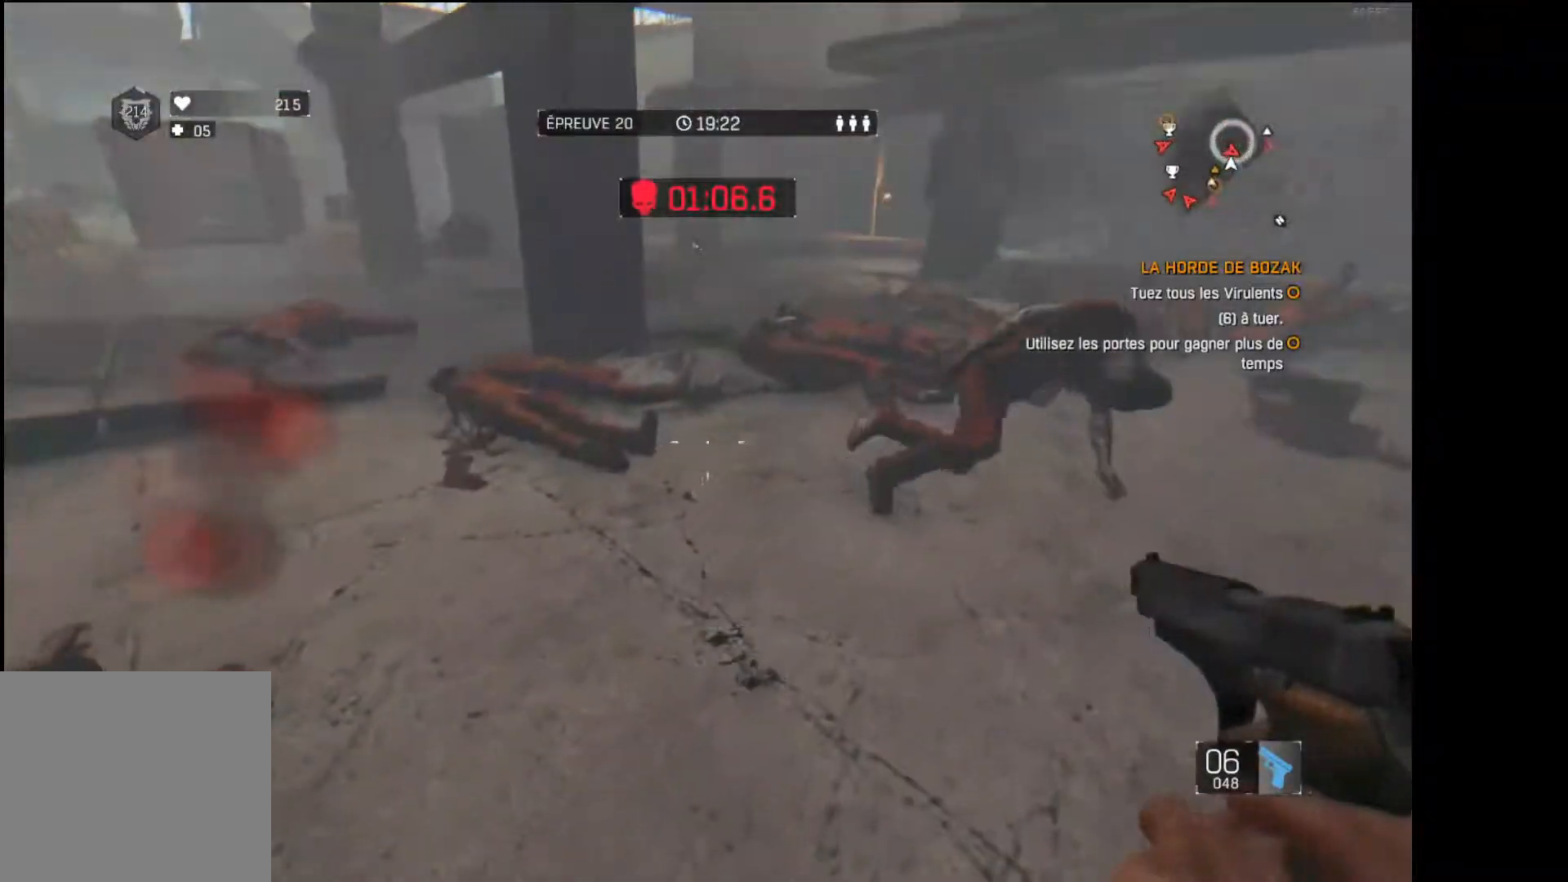
{"buttons": [], "left_stick": "down-right", "right_stick": "center", "events": [[50, "right_stick", "left"], [217, "left_stick", "down-right"], [300, "right_stick", "center"]]}
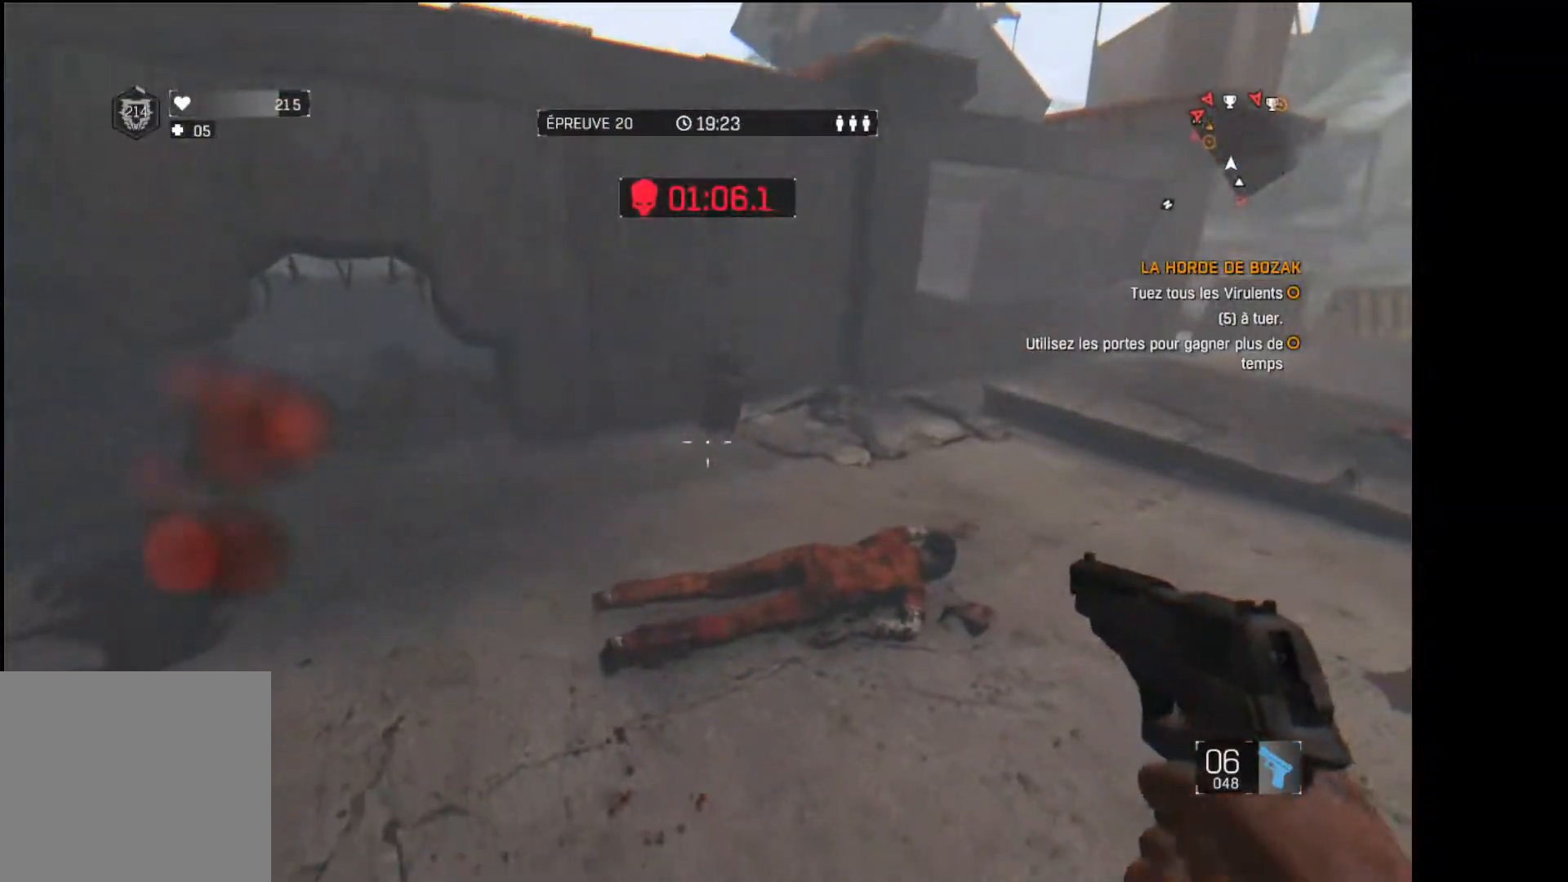
{"buttons": [], "left_stick": "up", "right_stick": "center", "events": [[33, "right_stick", "up-left"], [133, "left_stick", "up-right"], [133, "right_stick", "center"], [233, "L3", "down"], [267, "right_stick", "left"], [333, "left_stick", "up"], [383, "L3", "up"], [417, "right_stick", "center"]]}
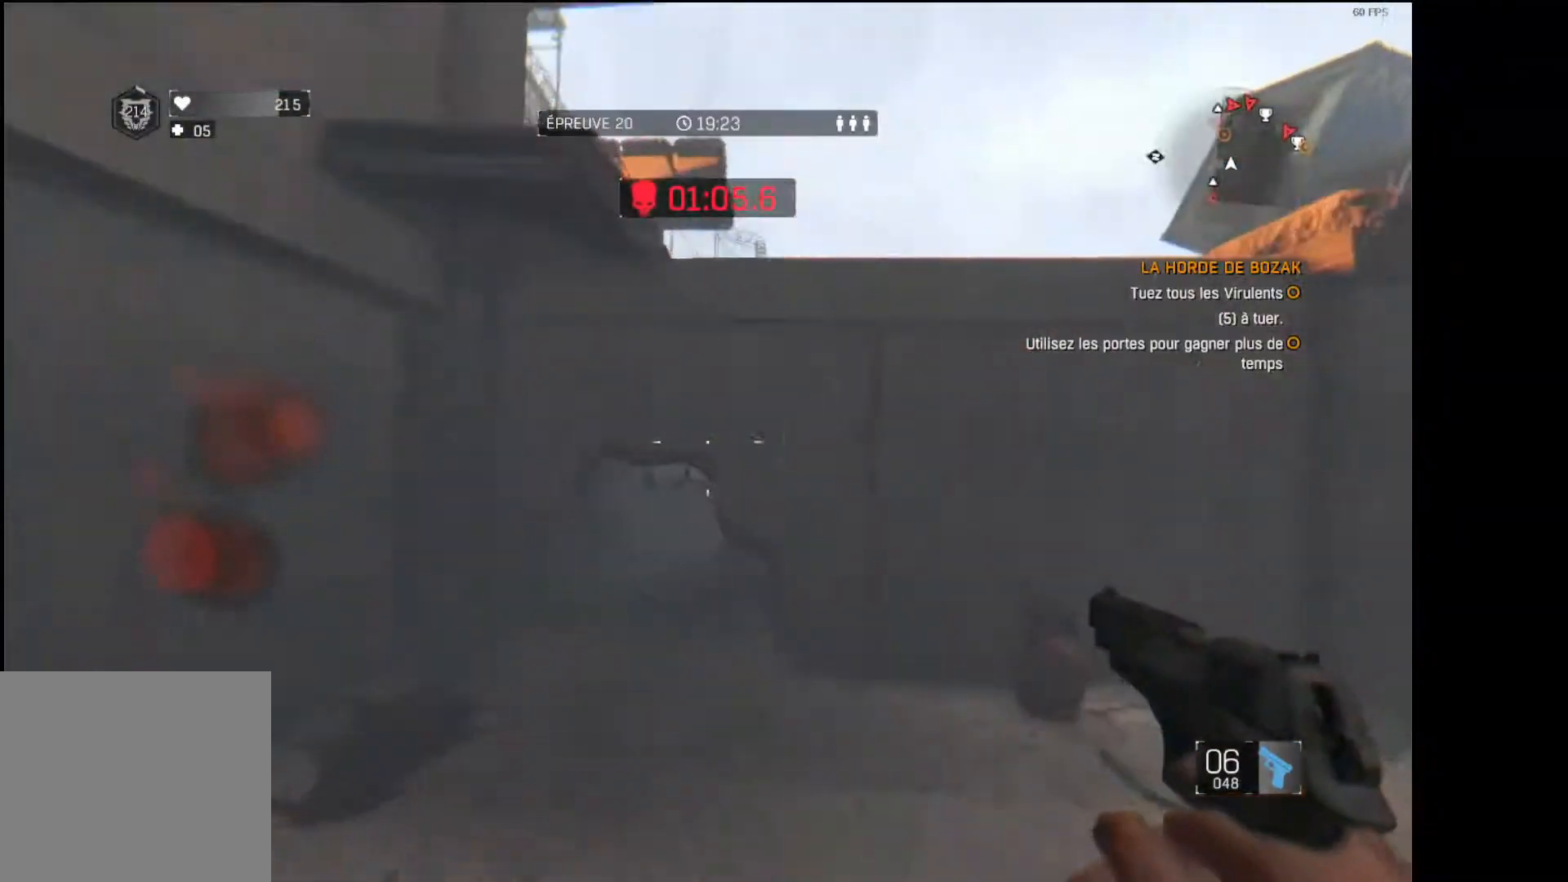
{"buttons": ["B"], "left_stick": "up-left", "right_stick": "center", "events": [[417, "B", "down"], [450, "left_stick", "up-left"]]}
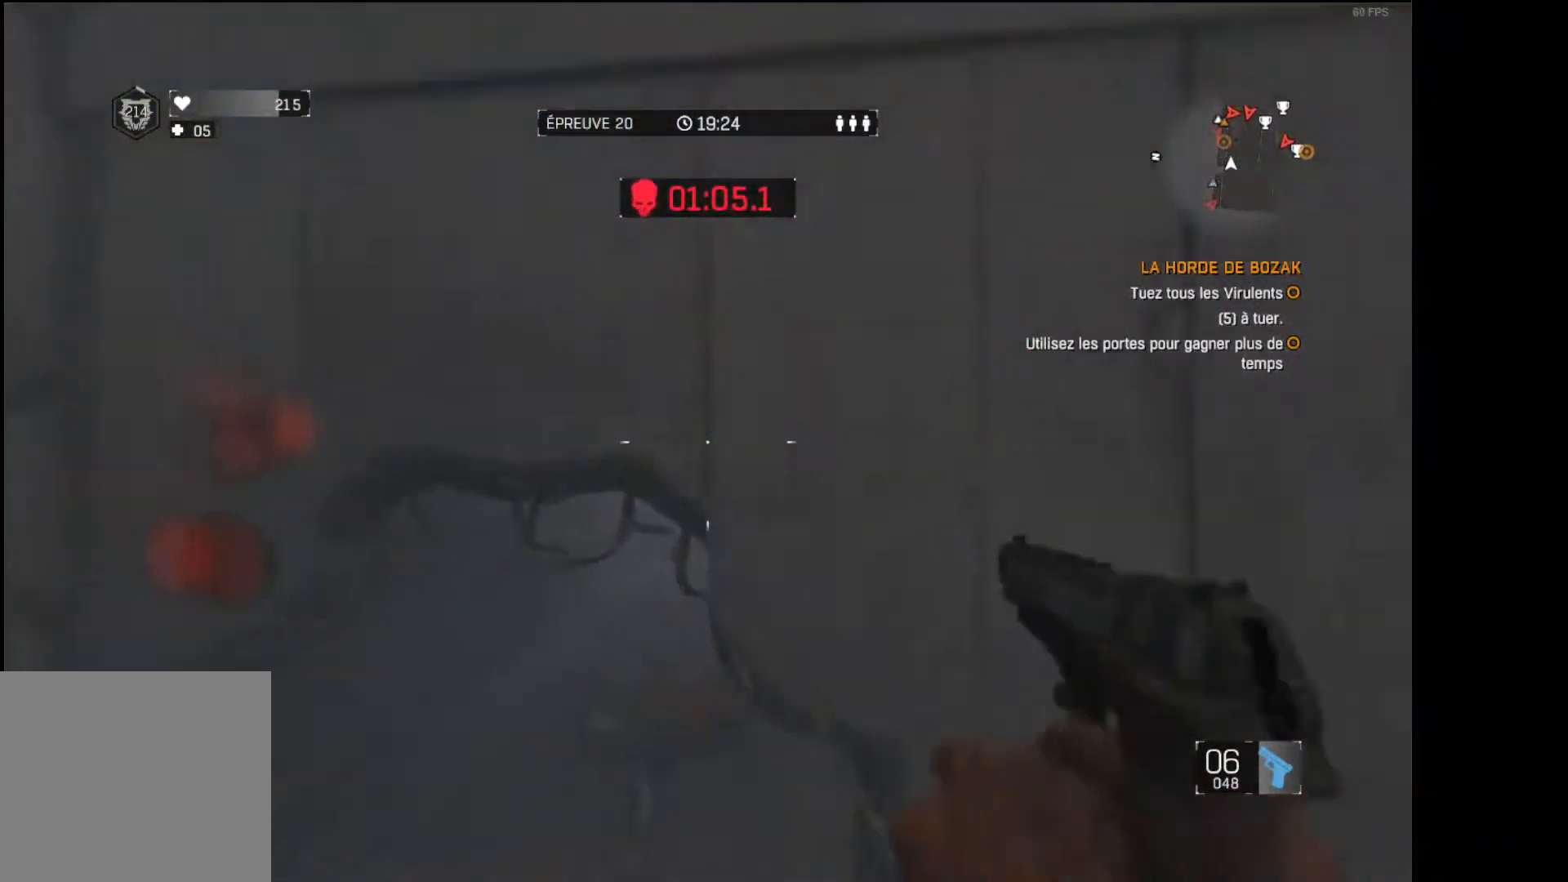
{"buttons": [], "left_stick": "up", "right_stick": "center", "events": [[33, "B", "up"], [283, "left_stick", "up"], [317, "right_stick", "right"], [333, "R1", "down"], [333, "R2", "down"], [467, "R1", "up"], [467, "R2", "up"], [467, "right_stick", "center"]]}
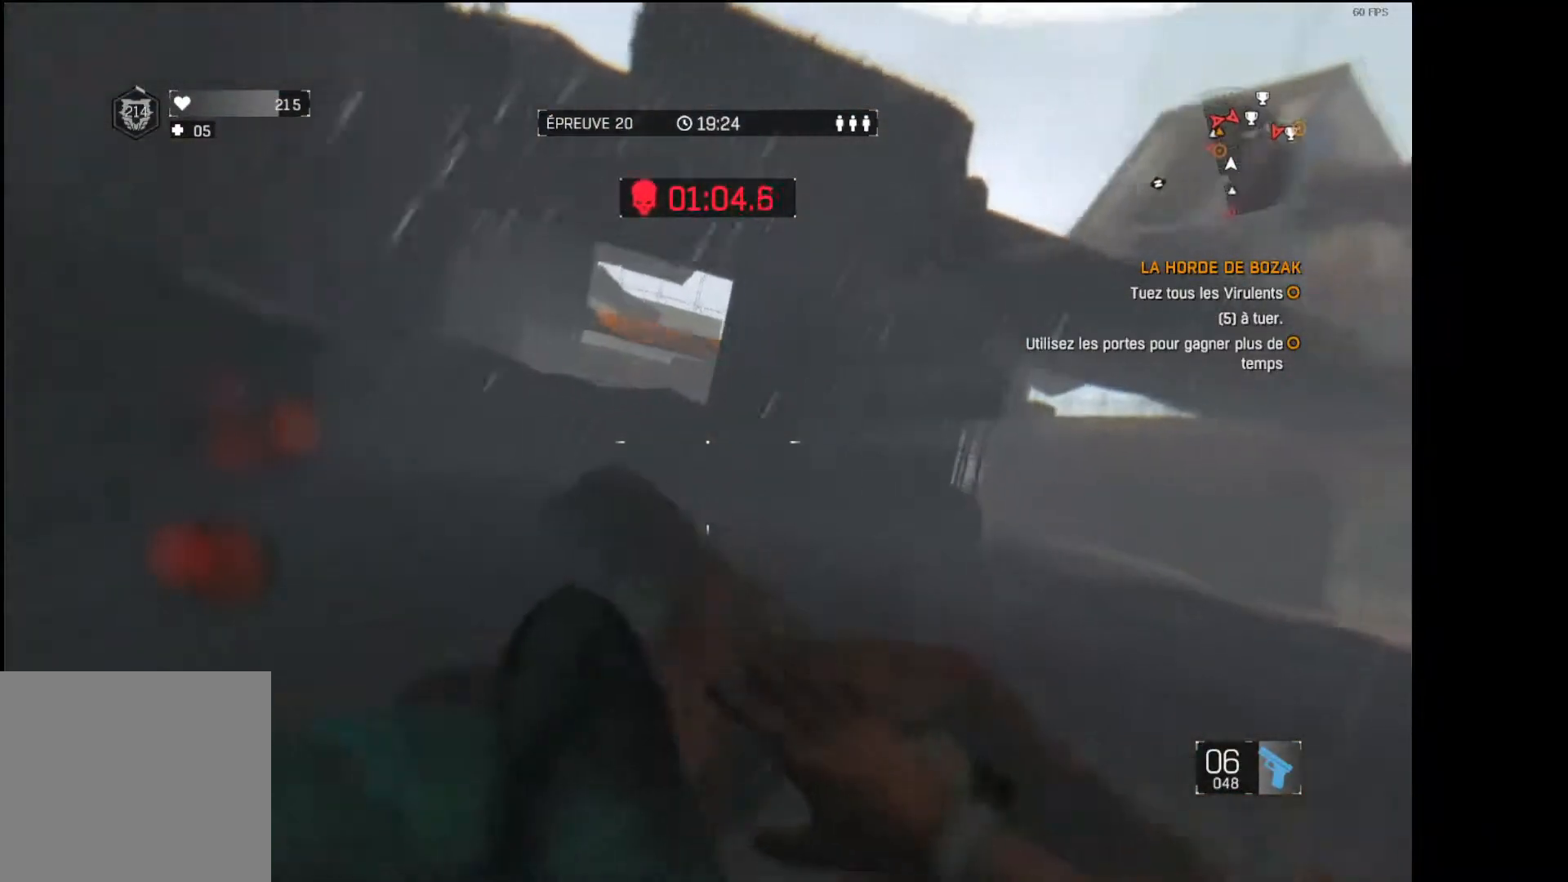
{"buttons": [], "left_stick": "up-right", "right_stick": "center", "events": [[17, "left_stick", "up-right"], [183, "right_stick", "right"], [250, "right_stick", "down-right"], [417, "right_stick", "center"]]}
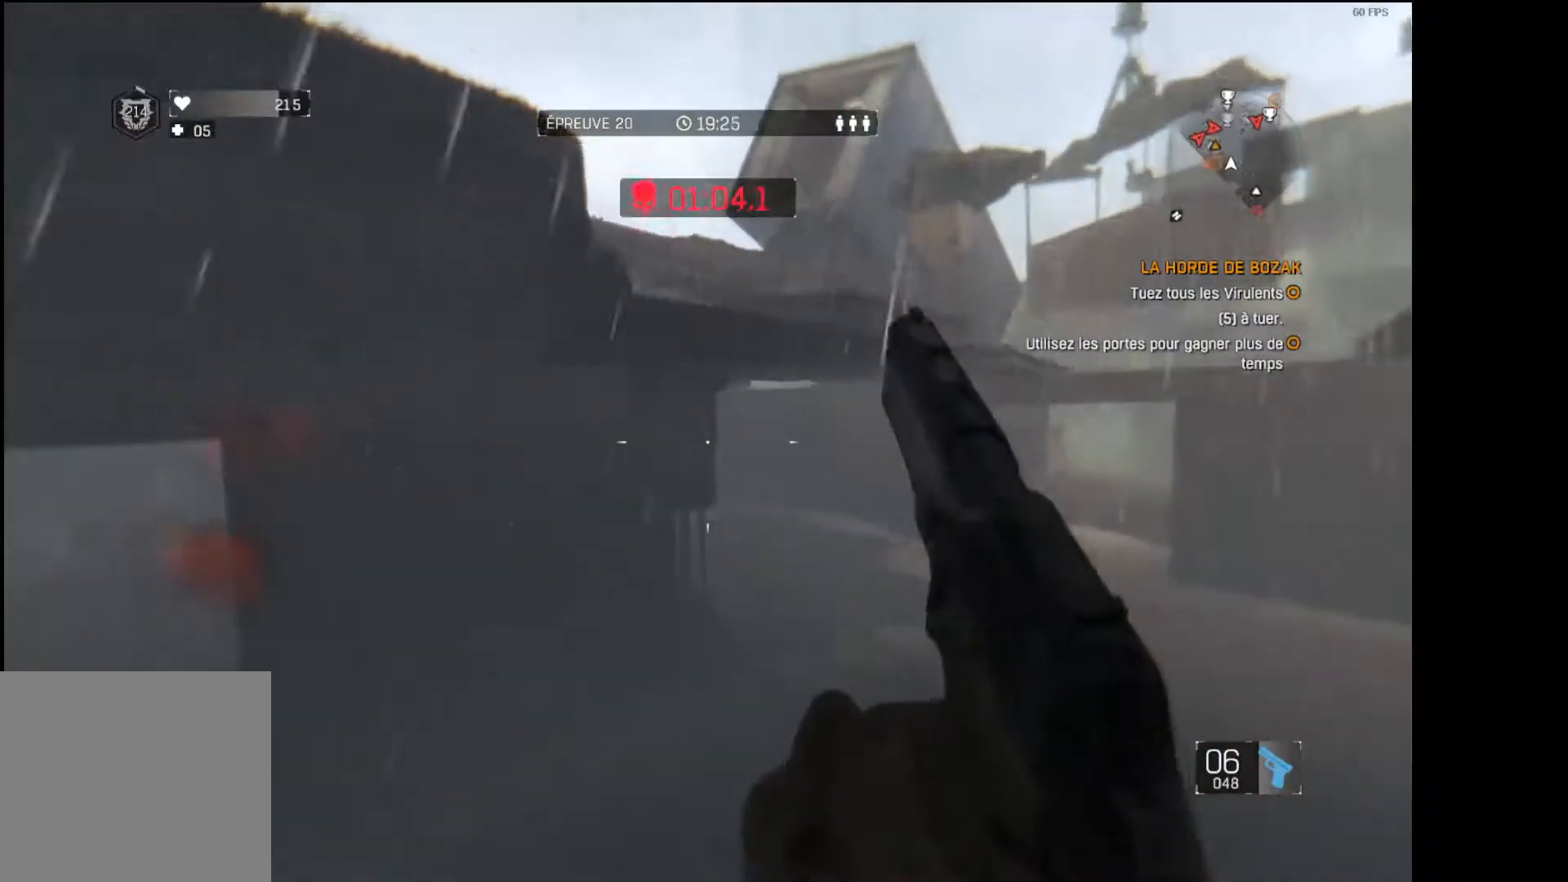
{"buttons": [], "left_stick": "up-right", "right_stick": "center", "events": [[300, "right_stick", "left"], [433, "right_stick", "center"]]}
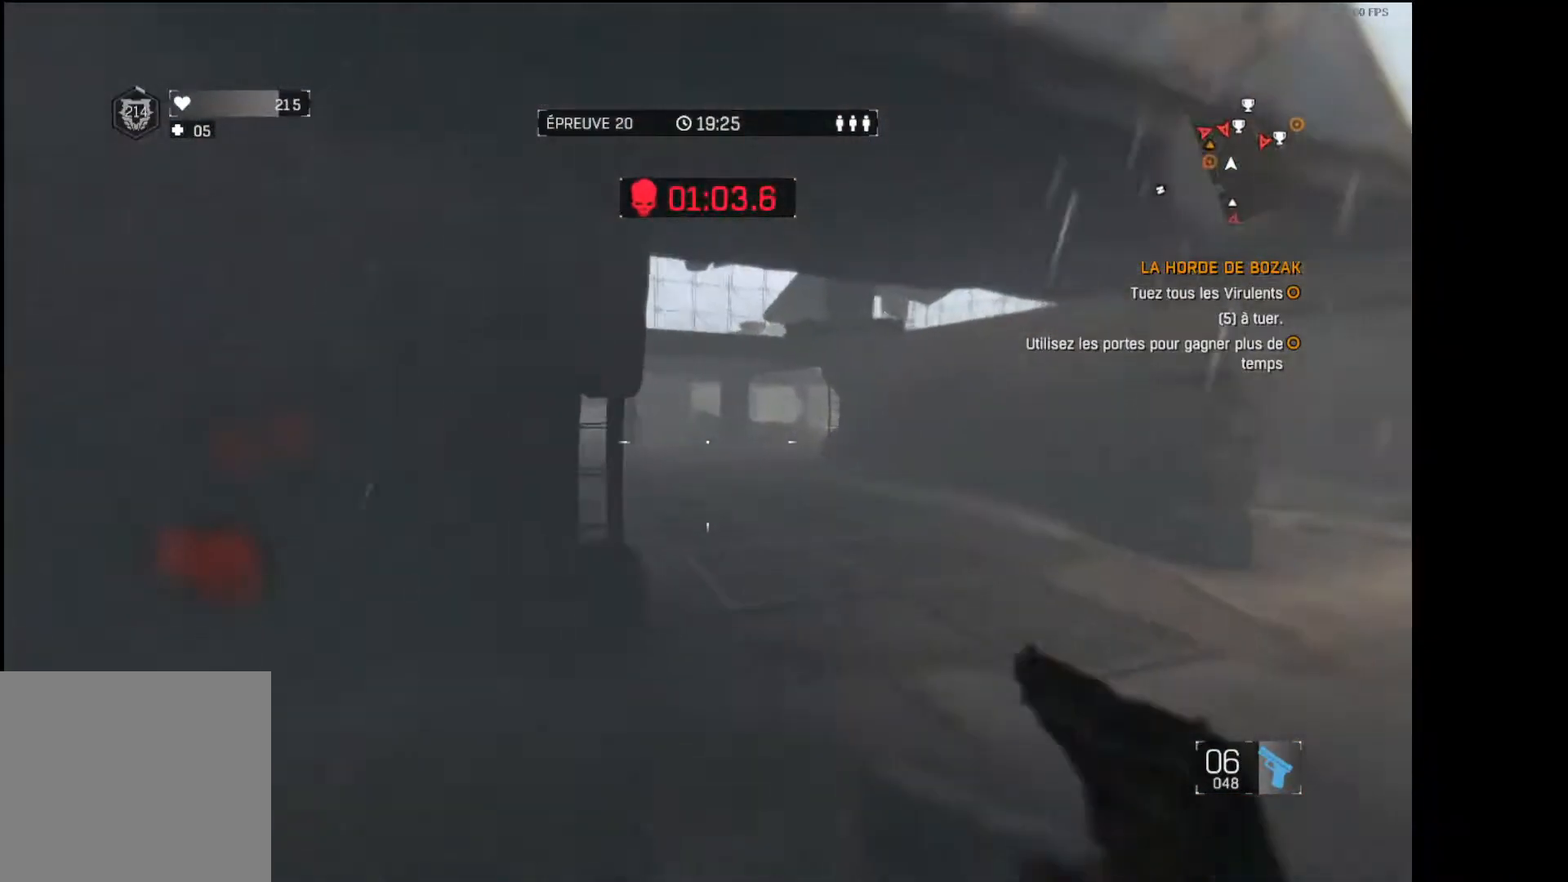
{"buttons": [], "left_stick": "up-right", "right_stick": "up-left", "events": [[100, "R3", "down"], [183, "R3", "up"], [183, "right_stick", "left"], [367, "right_stick", "center"], [467, "right_stick", "up-left"]]}
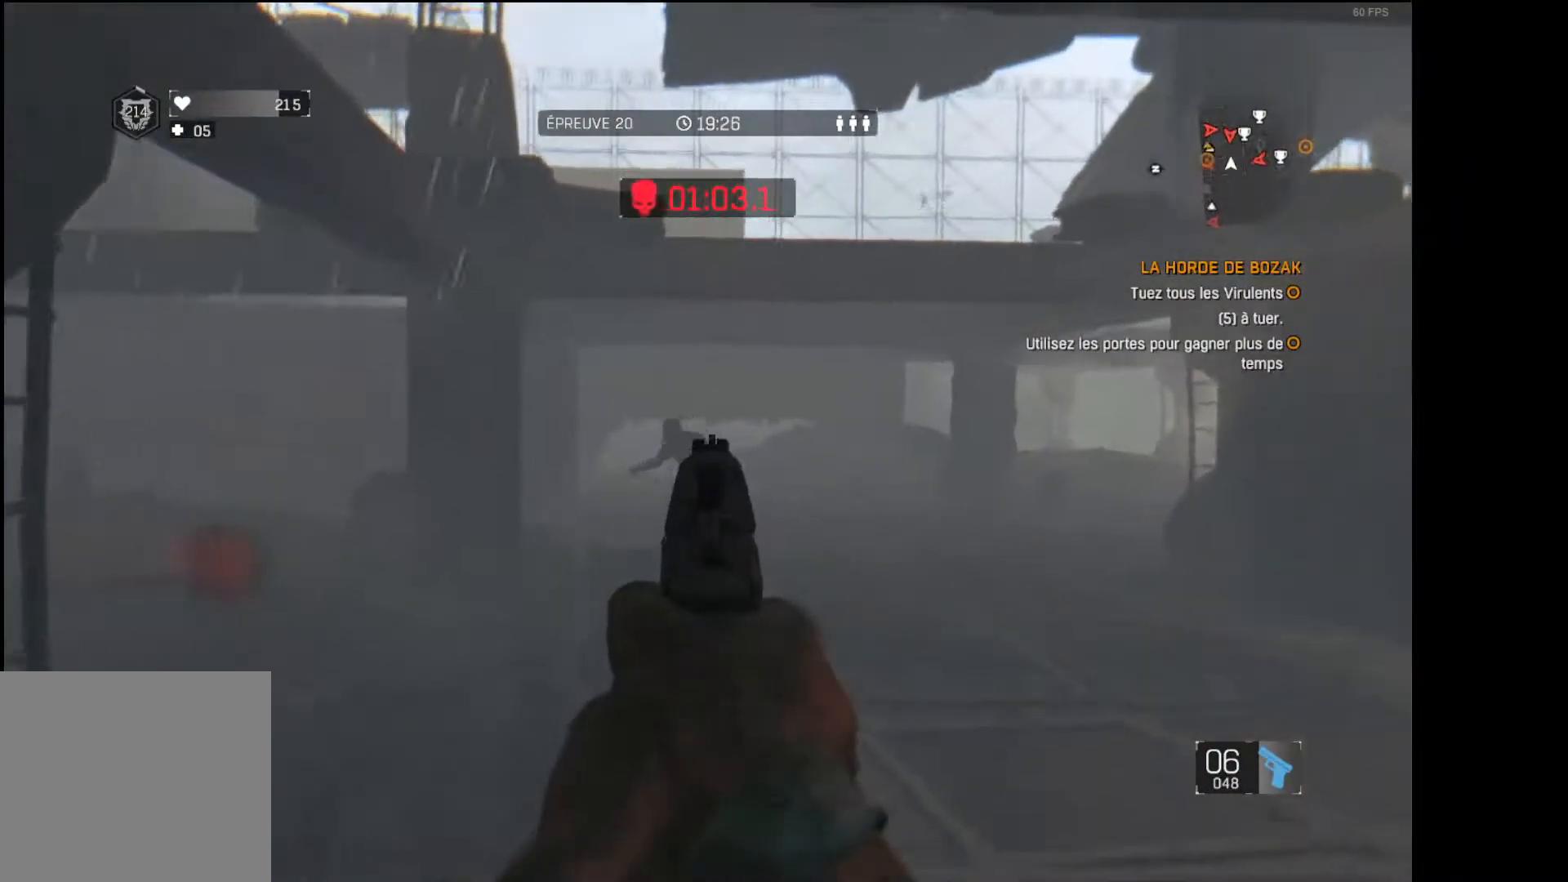
{"buttons": [], "left_stick": "up-right", "right_stick": "center", "events": [[67, "R2", "down"], [100, "right_stick", "down-left"], [217, "R2", "up"], [267, "right_stick", "down"], [400, "right_stick", "center"]]}
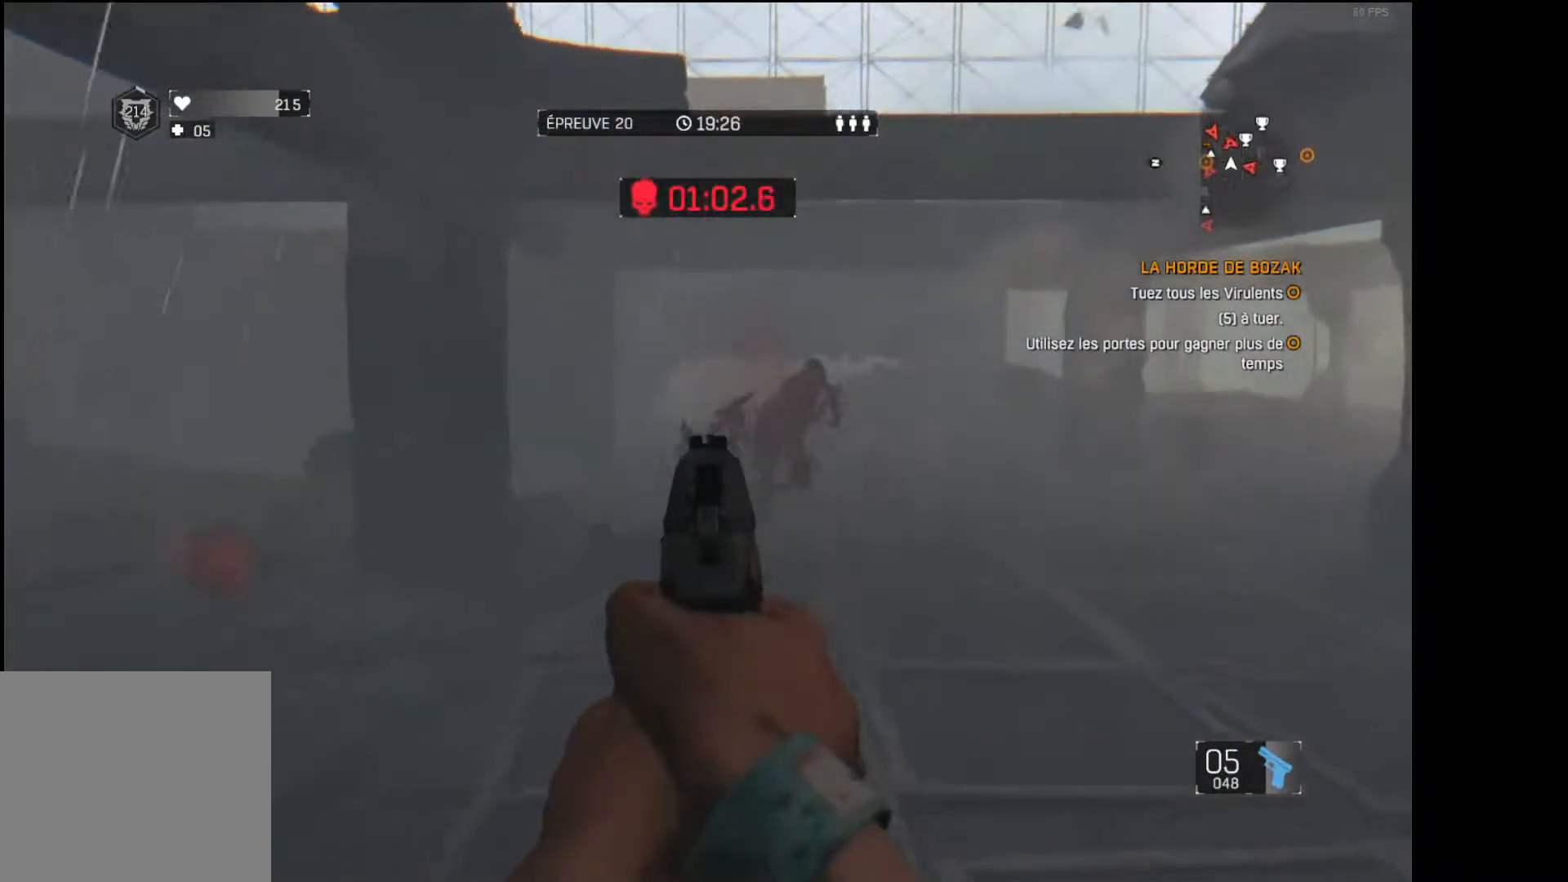
{"buttons": [], "left_stick": "up-right", "right_stick": "center", "events": [[67, "L3", "down"], [67, "right_stick", "left"], [250, "L3", "up"], [367, "right_stick", "center"]]}
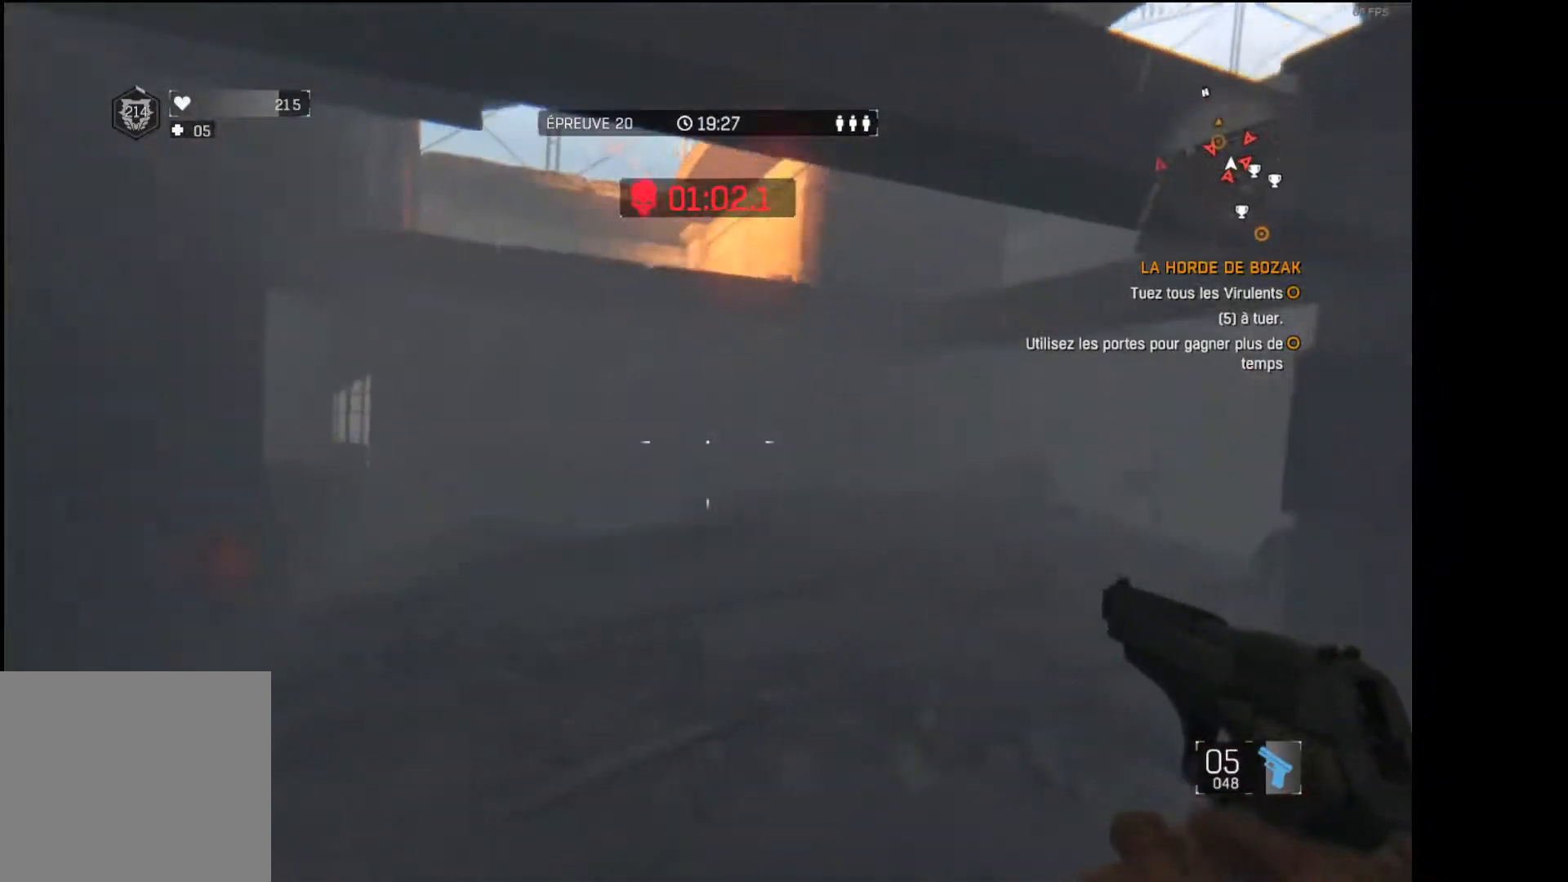
{"buttons": ["R3"], "left_stick": "up-left", "right_stick": "down", "events": [[100, "left_stick", "up"], [117, "right_stick", "up-right"], [233, "left_stick", "up-left"], [250, "right_stick", "center"], [350, "right_stick", "down-right"], [467, "R3", "down"], [467, "right_stick", "down"]]}
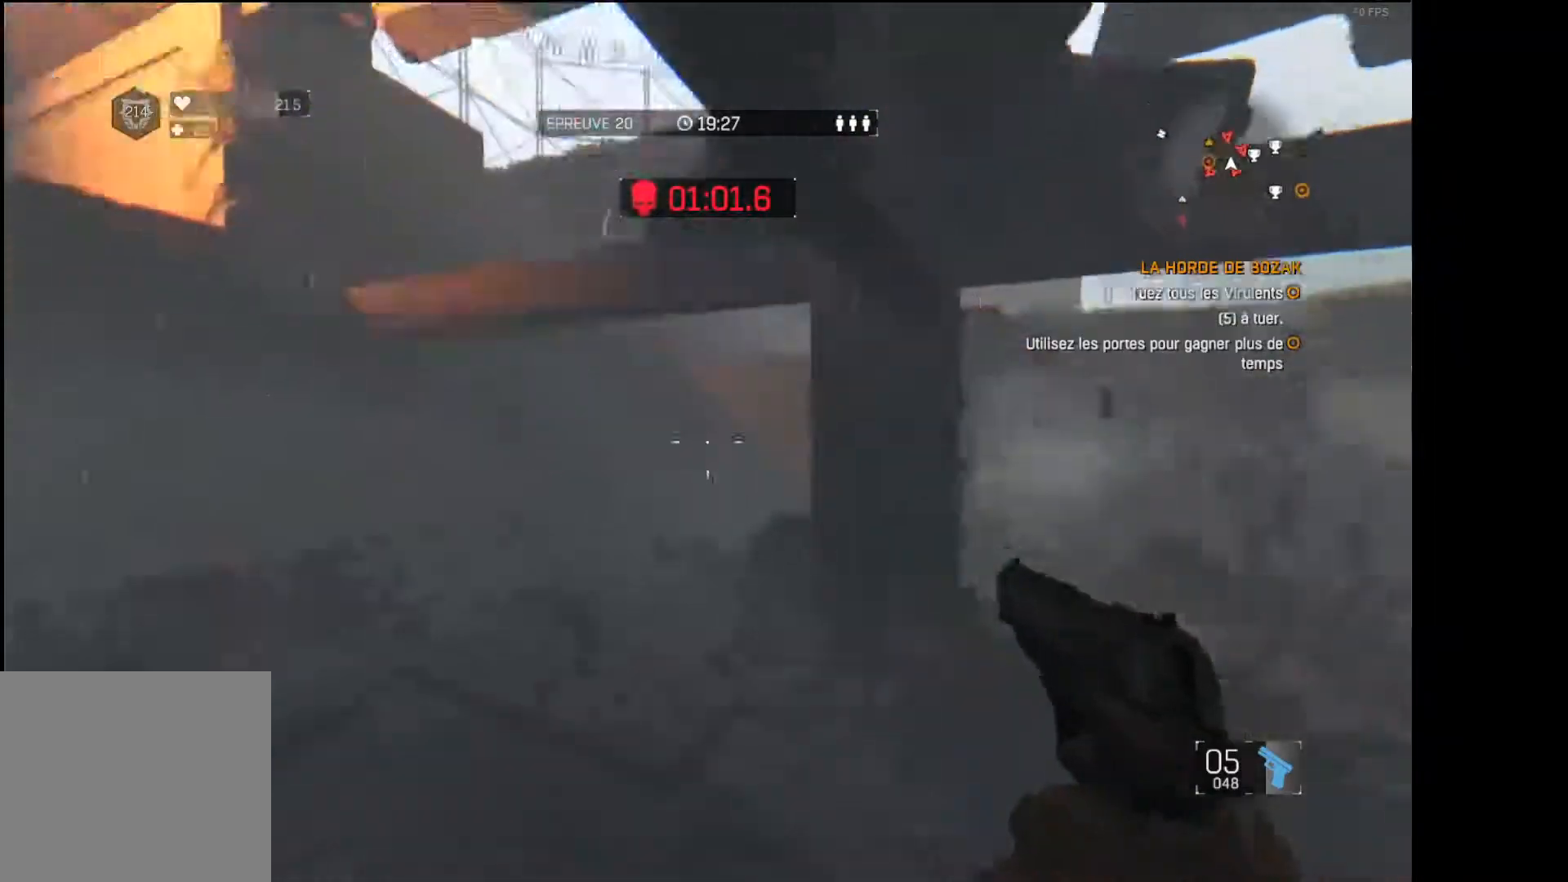
{"buttons": [], "left_stick": "up-left", "right_stick": "center", "events": [[67, "R3", "up"], [200, "right_stick", "down-left"], [367, "R2", "down"], [367, "right_stick", "center"], [500, "R2", "up"]]}
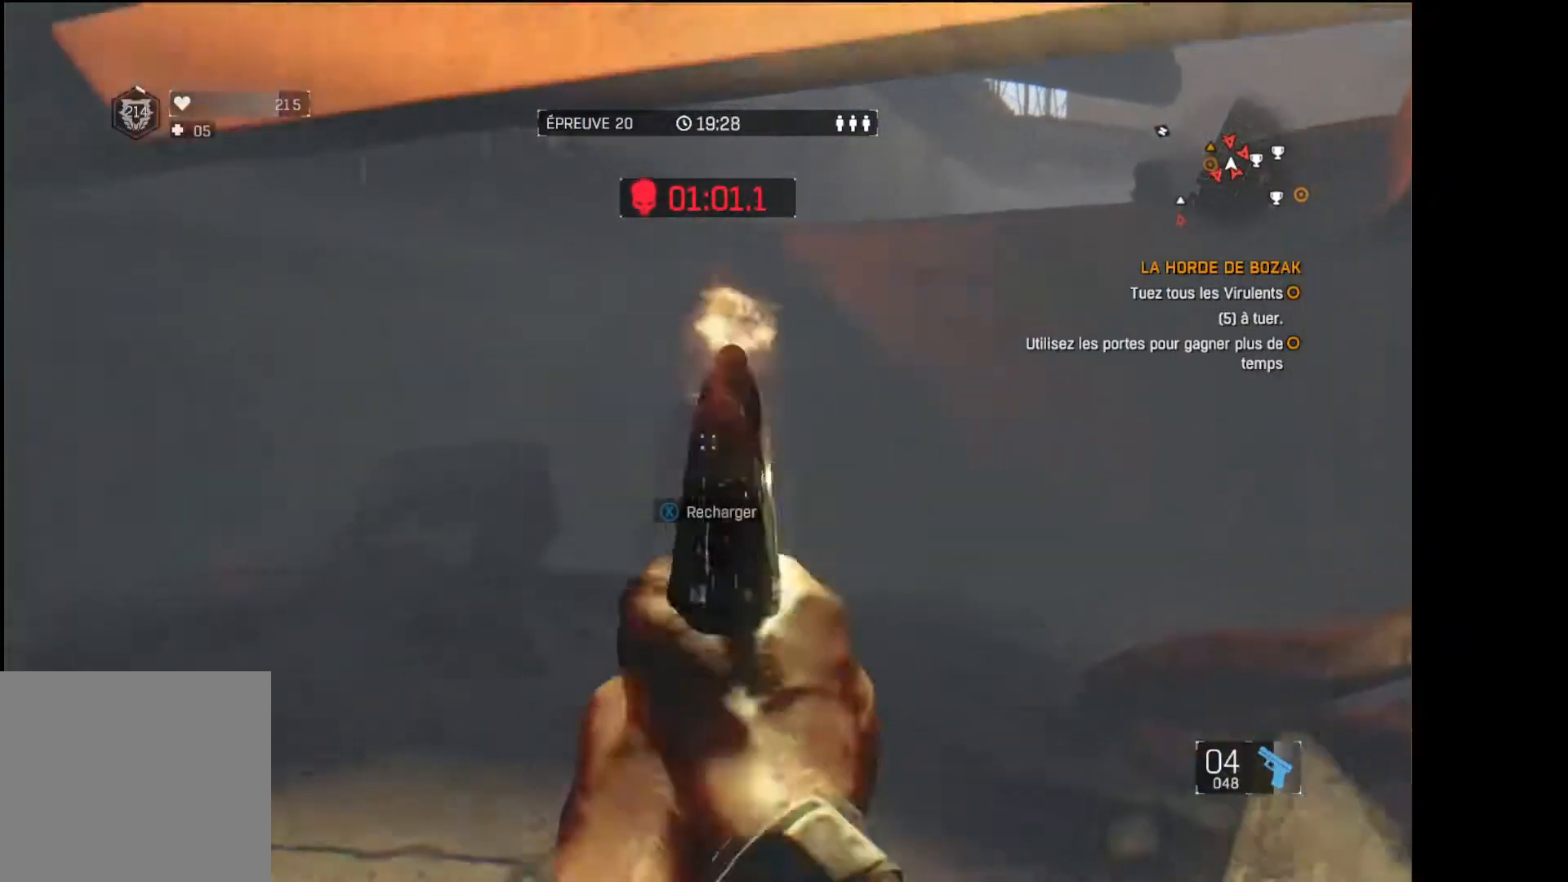
{"buttons": [], "left_stick": "down-left", "right_stick": "right", "events": [[200, "R3", "down"], [250, "right_stick", "down"], [317, "R3", "up"], [383, "right_stick", "right"], [417, "left_stick", "down-left"]]}
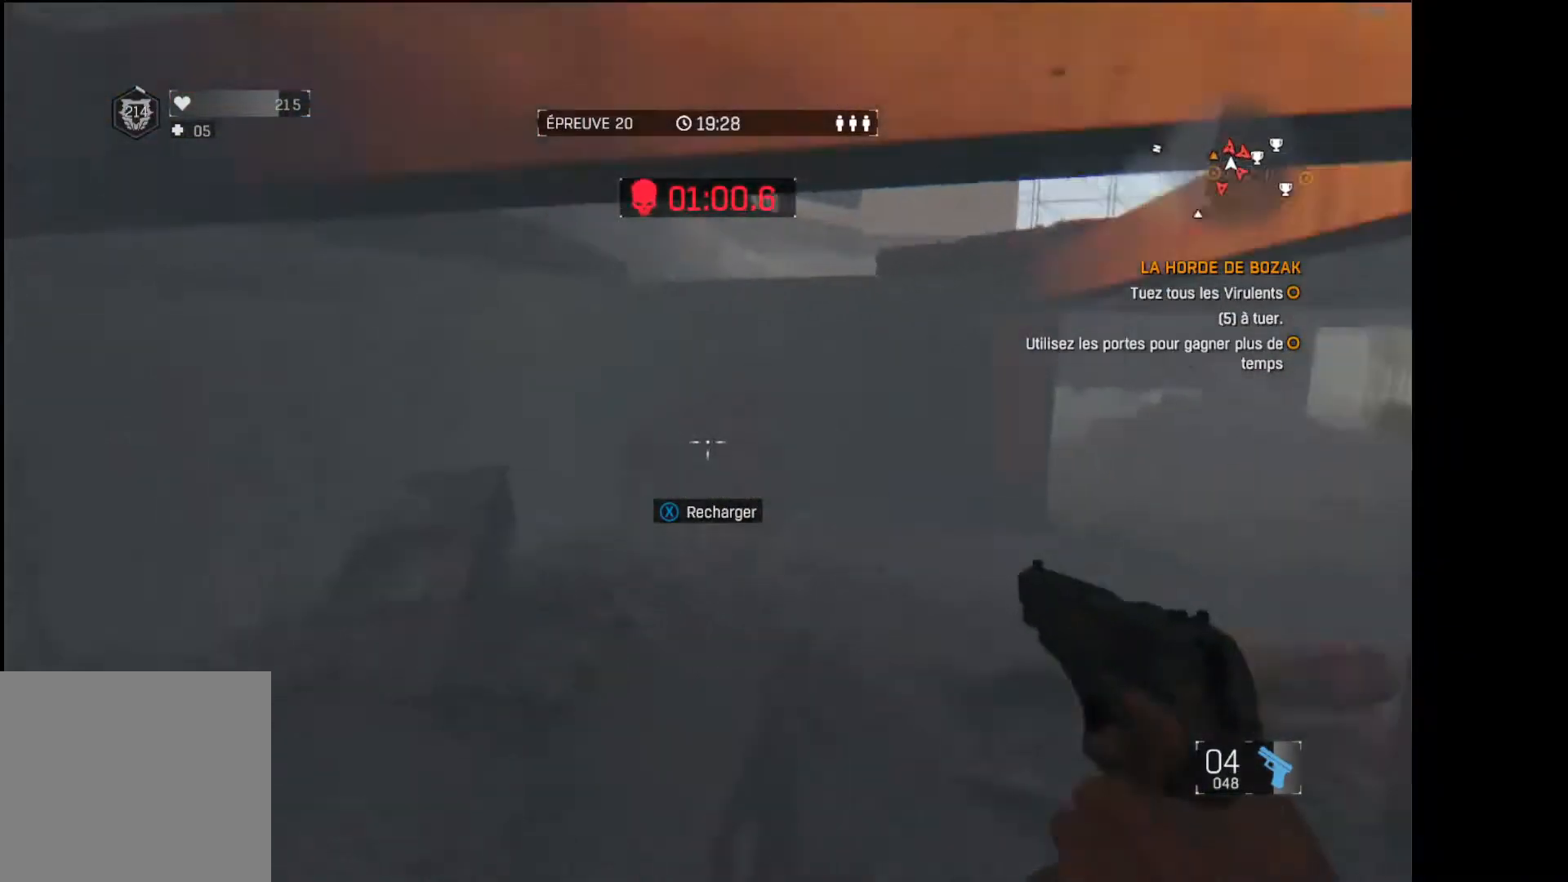
{"buttons": ["R3"], "left_stick": "down-left", "right_stick": "down-left", "events": [[100, "left_stick", "down"], [183, "right_stick", "center"], [267, "right_stick", "right"], [400, "right_stick", "down-left"], [417, "left_stick", "down-left"], [500, "R3", "down"]]}
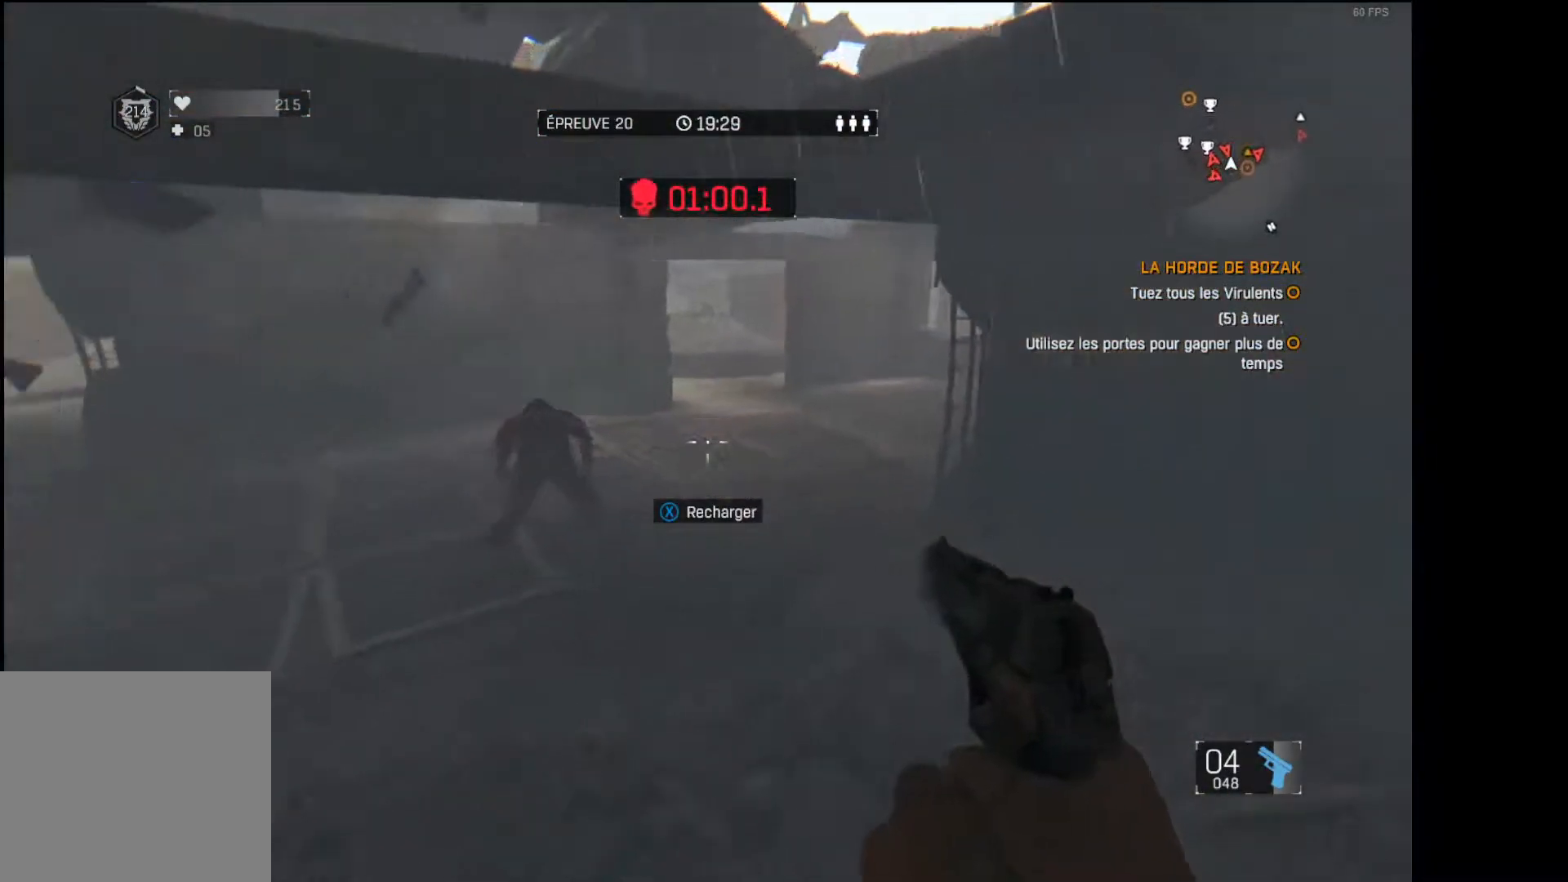
{"buttons": [], "left_stick": "up-right", "right_stick": "center", "events": [[100, "R3", "up"], [183, "right_stick", "center"], [283, "left_stick", "down-right"], [317, "R2", "down"], [350, "right_stick", "up"], [450, "right_stick", "center"], [467, "left_stick", "up-right"], [500, "R2", "up"]]}
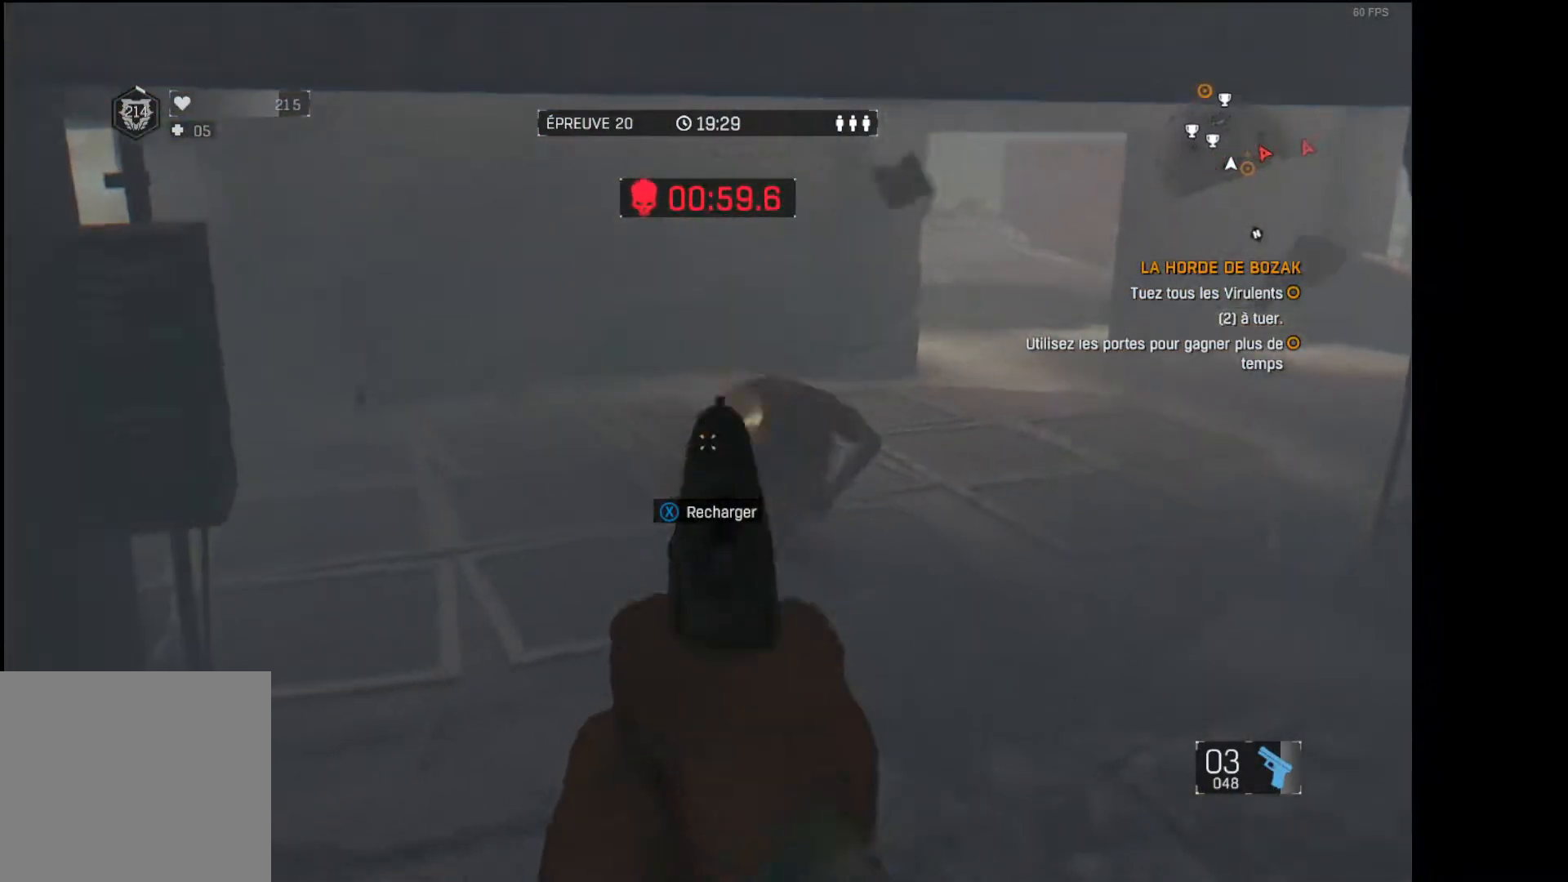
{"buttons": [], "left_stick": "up", "right_stick": "center", "events": [[67, "left_stick", "up"], [100, "right_stick", "right"], [150, "L3", "down"], [217, "right_stick", "center"], [500, "L3", "up"]]}
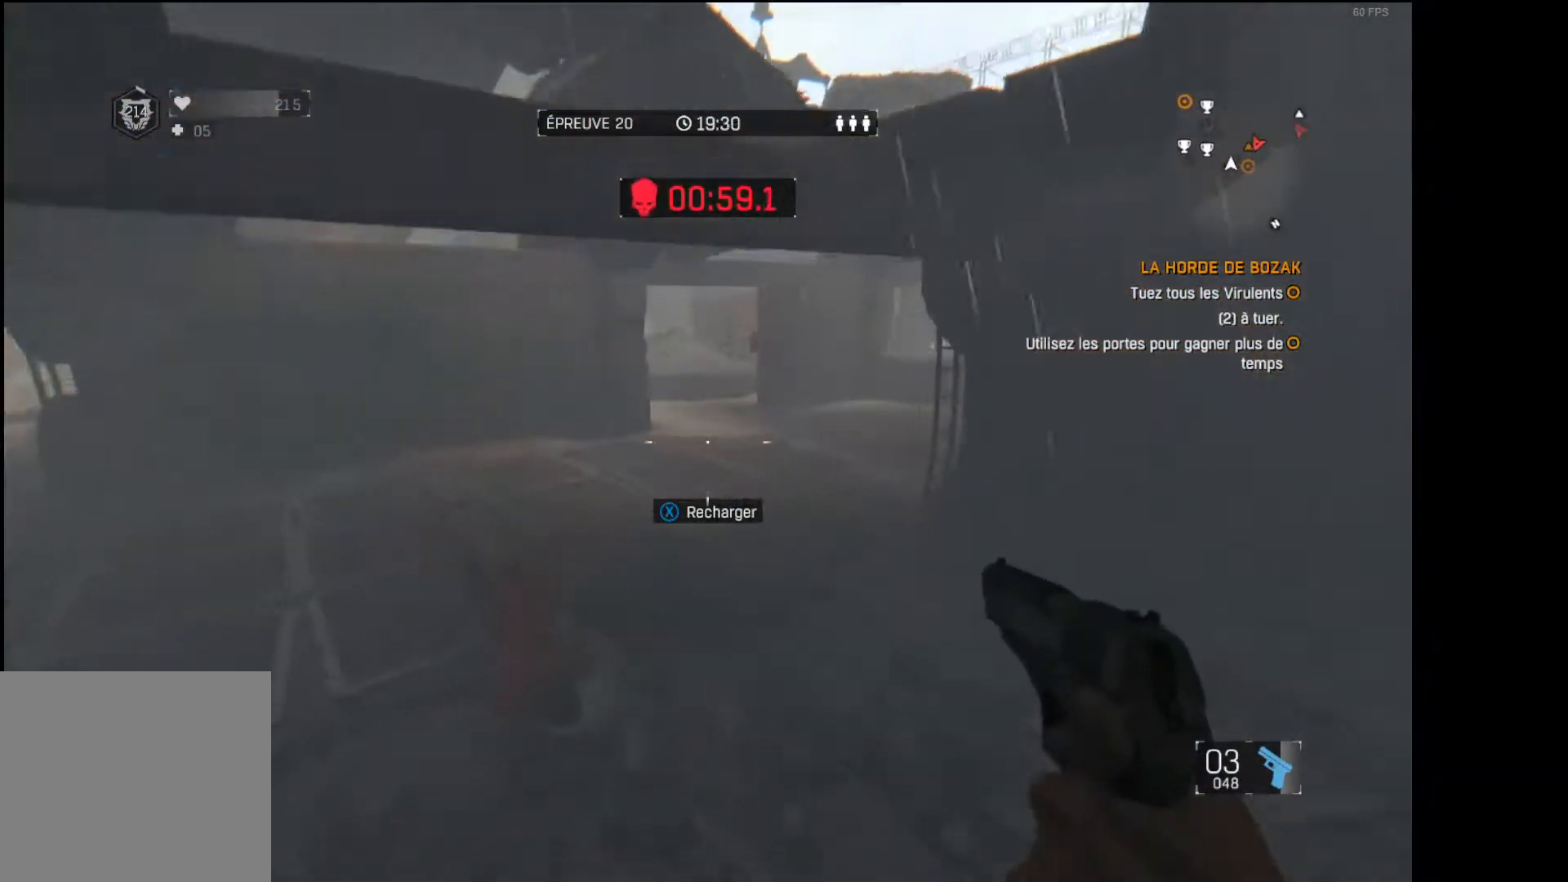
{"buttons": [], "left_stick": "up-left", "right_stick": "right", "events": [[117, "right_stick", "right"], [167, "left_stick", "up-left"], [250, "right_stick", "center"], [367, "right_stick", "right"]]}
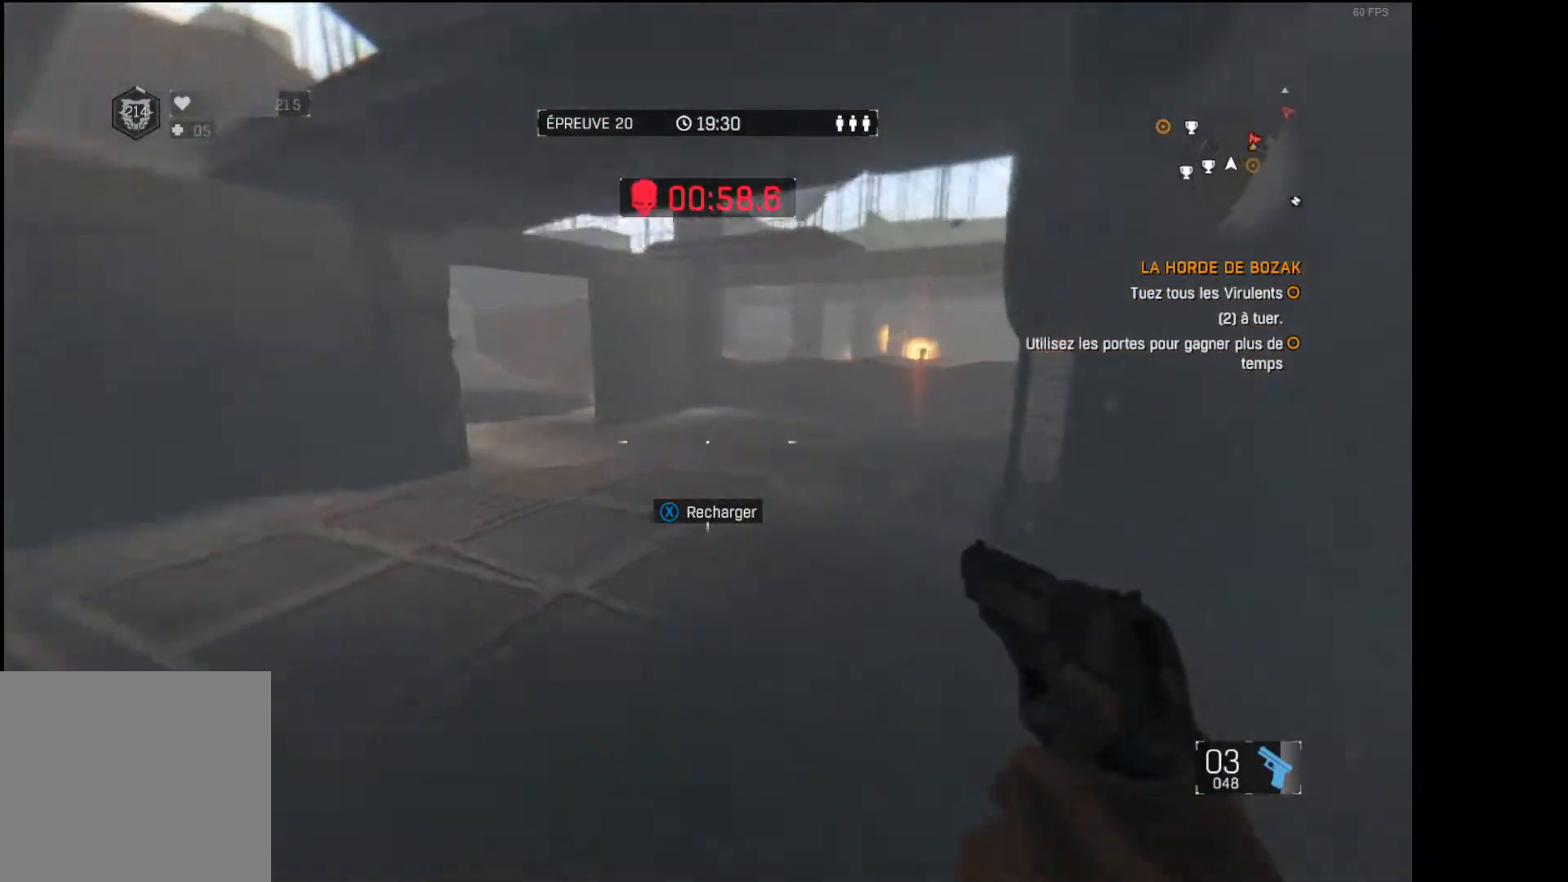
{"buttons": ["R3"], "left_stick": "up-left", "right_stick": "center", "events": [[17, "right_stick", "center"], [167, "right_stick", "right"], [333, "right_stick", "center"], [500, "R3", "down"]]}
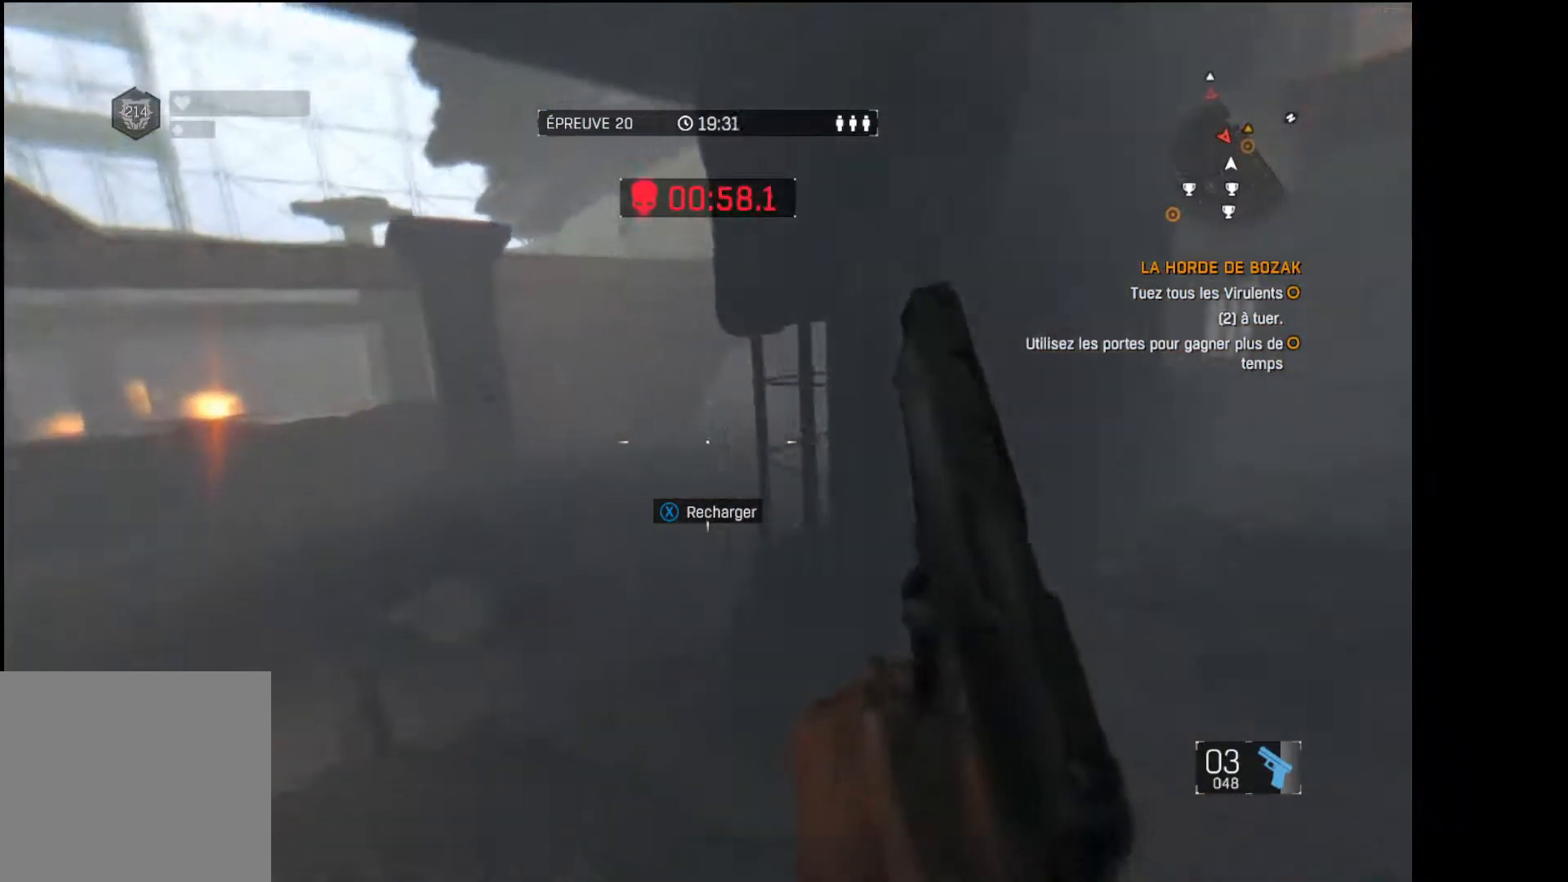
{"buttons": [], "left_stick": "up", "right_stick": "center", "events": [[100, "R3", "up"], [150, "right_stick", "up-right"], [183, "left_stick", "up"], [283, "right_stick", "center"]]}